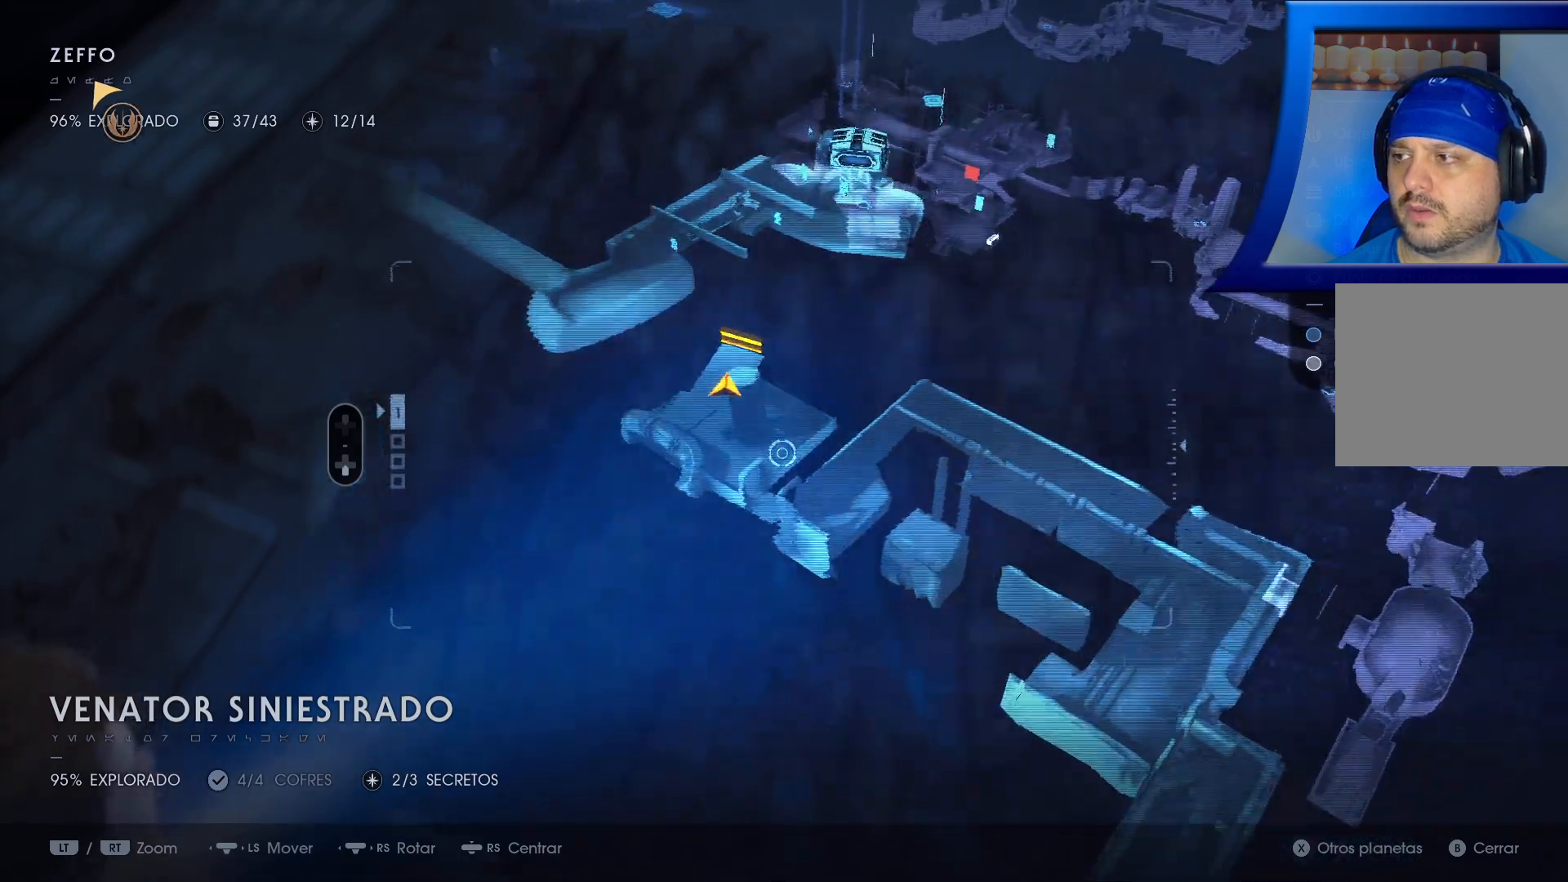
Gameplay with a controller (Xbox layout); each line is a JSON object with the inputs held at the frame after it (dt_ms = milliseconds from this image to that frame). "events" lists button and stick changes between this image and that frame as [ms after this image, input, new state], when the widget could be followed in between. Not read: HOME.
{"dt_ms": 500, "buttons": [], "left_stick": "down-left", "right_stick": "center", "events": [[467, "left_stick", "down-left"]]}
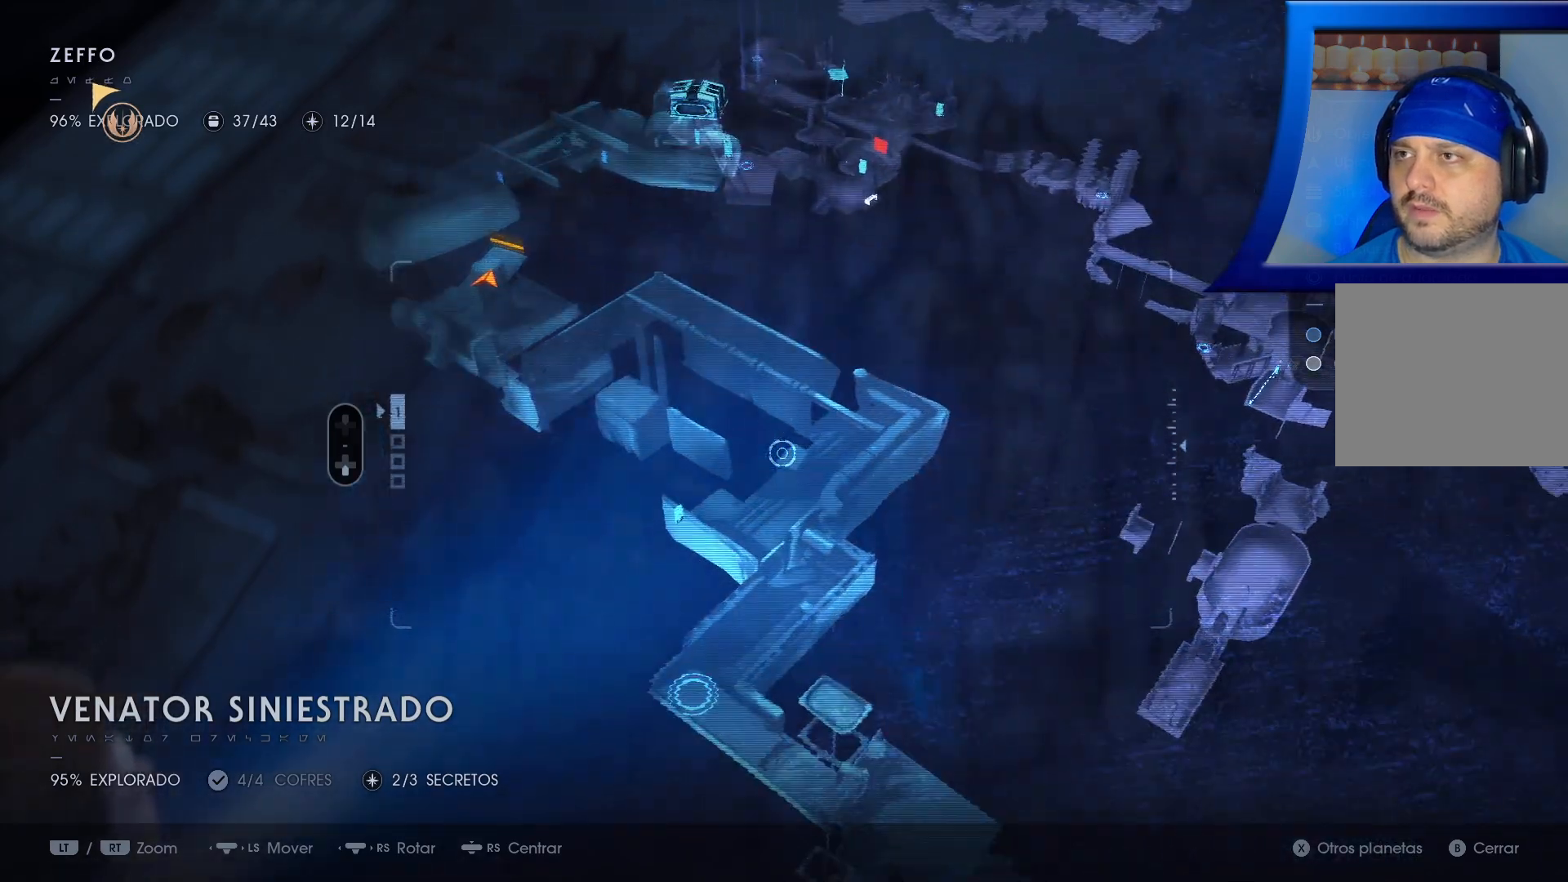
{"dt_ms": 500, "buttons": [], "left_stick": "down", "right_stick": "center", "events": [[183, "left_stick", "down"]]}
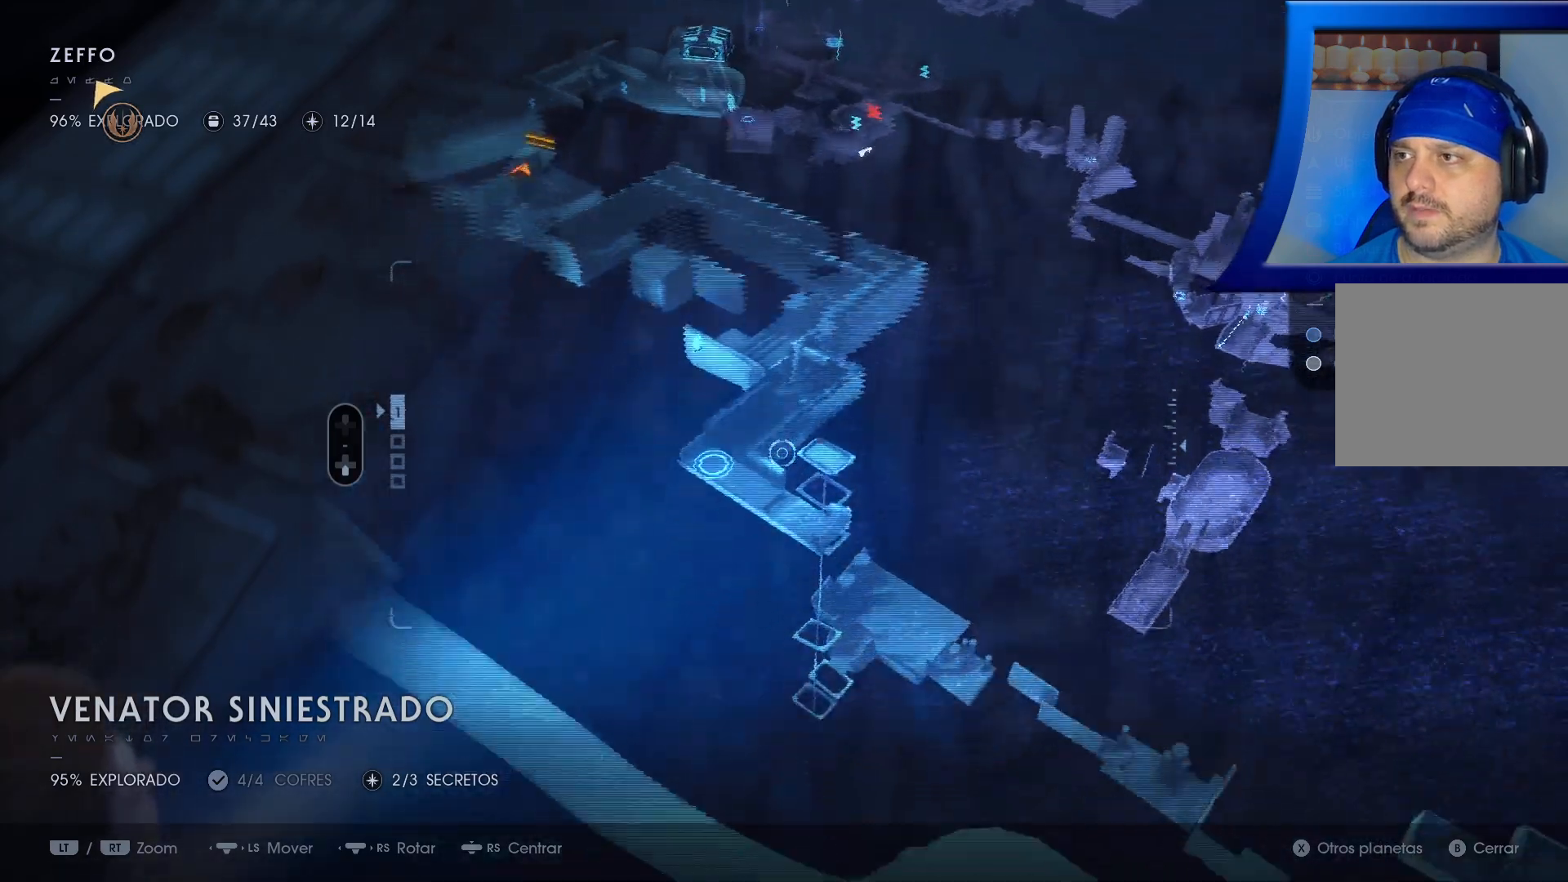
{"dt_ms": 500, "buttons": [], "left_stick": "center", "right_stick": "center", "events": [[200, "left_stick", "center"]]}
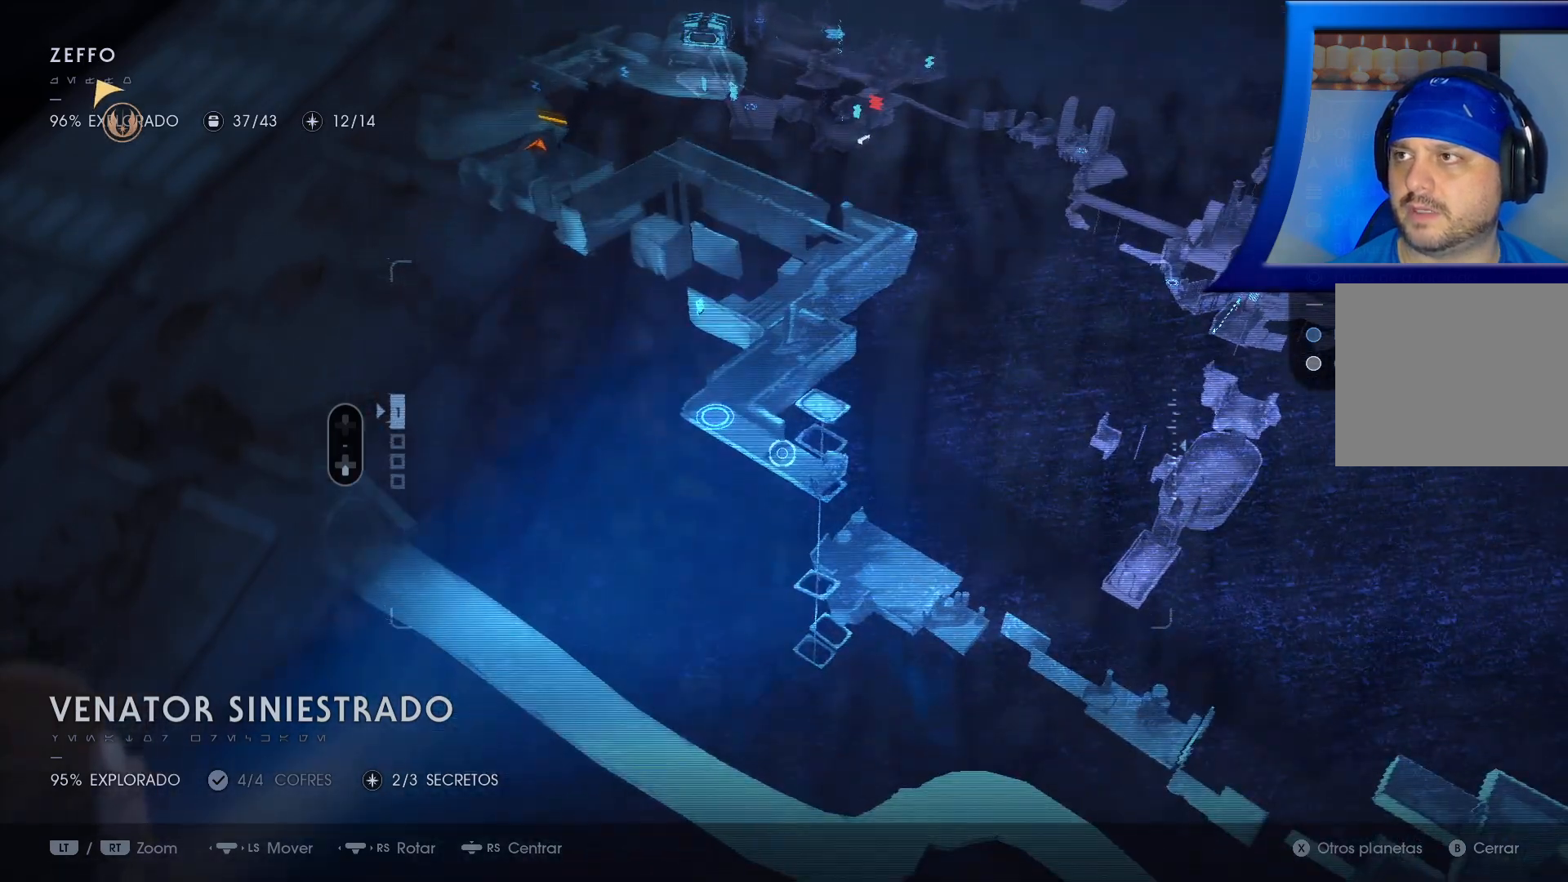
{"dt_ms": 500, "buttons": [], "left_stick": "center", "right_stick": "right", "events": [[367, "right_stick", "right"]]}
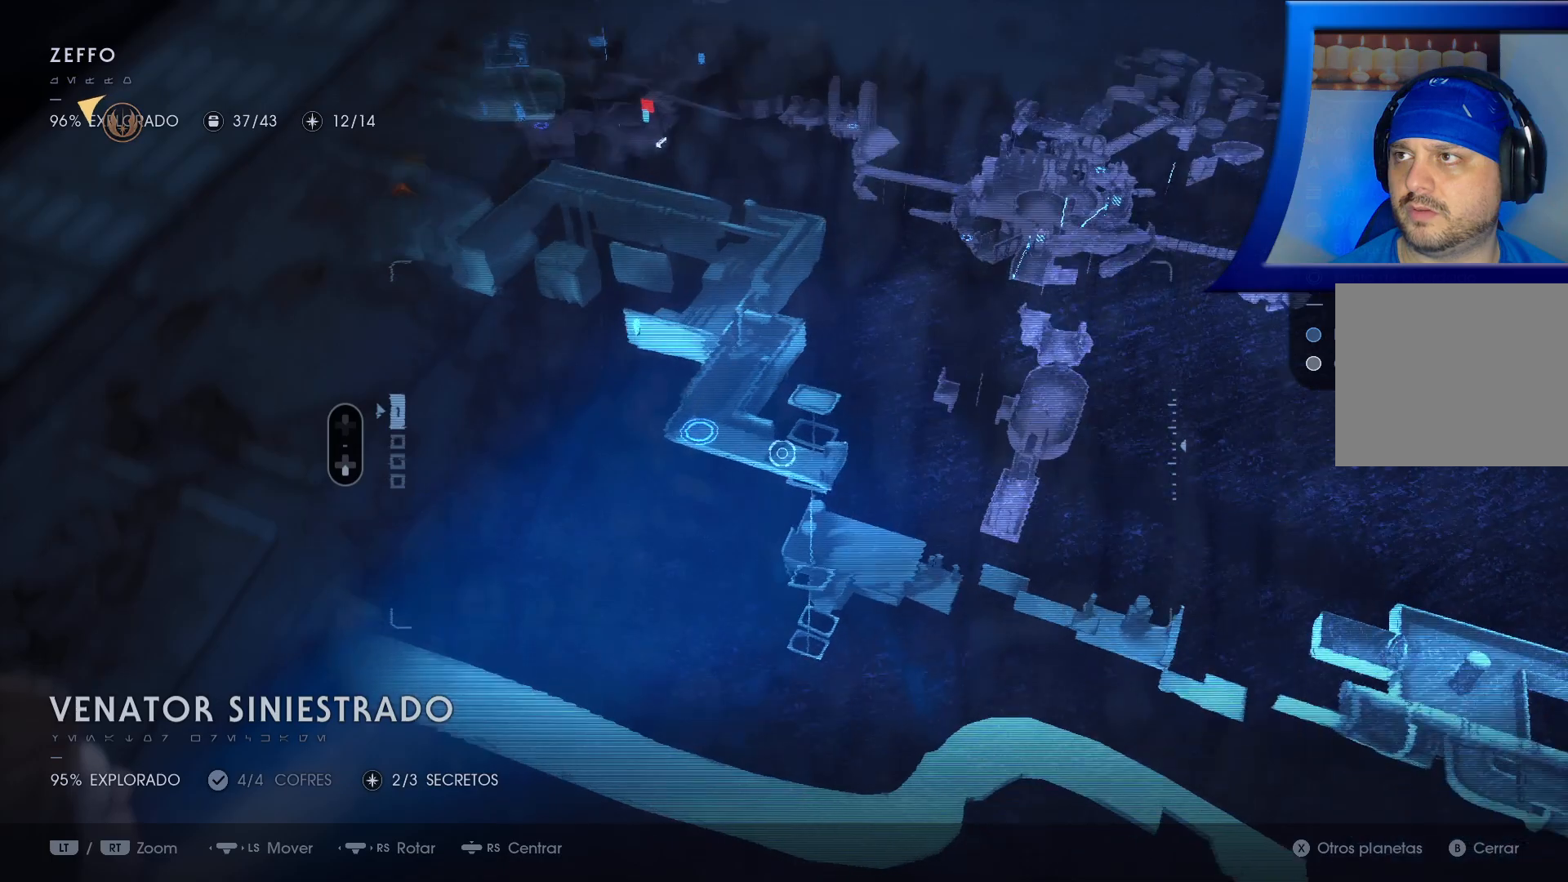
{"dt_ms": 500, "buttons": [], "left_stick": "down-right", "right_stick": "center", "events": [[200, "right_stick", "center"], [217, "left_stick", "down-right"]]}
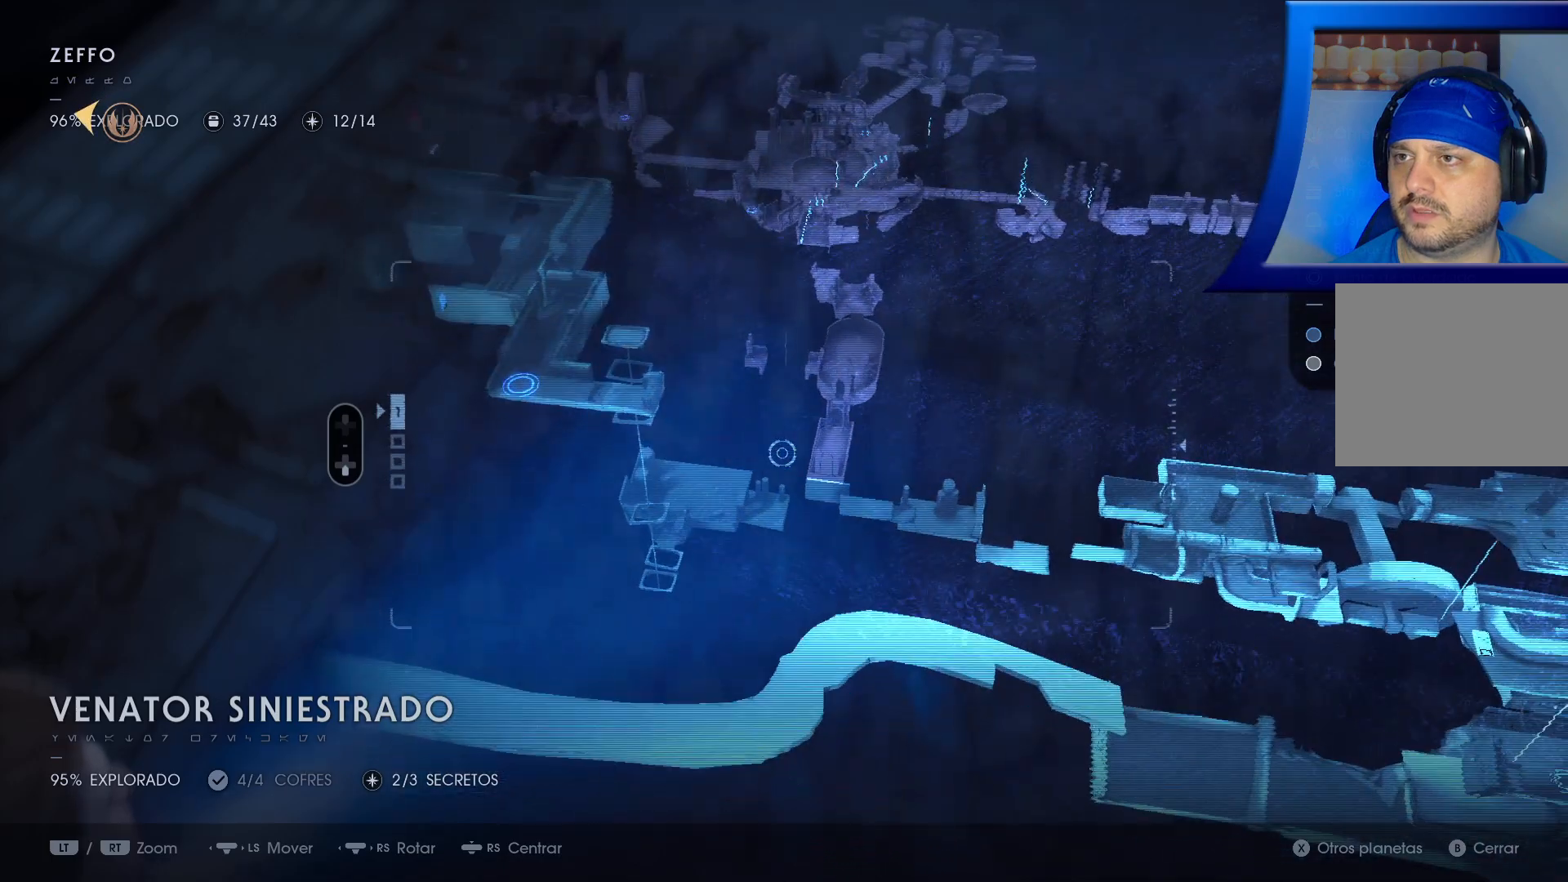
{"dt_ms": 500, "buttons": [], "left_stick": "left", "right_stick": "center", "events": [[83, "left_stick", "center"], [300, "left_stick", "left"]]}
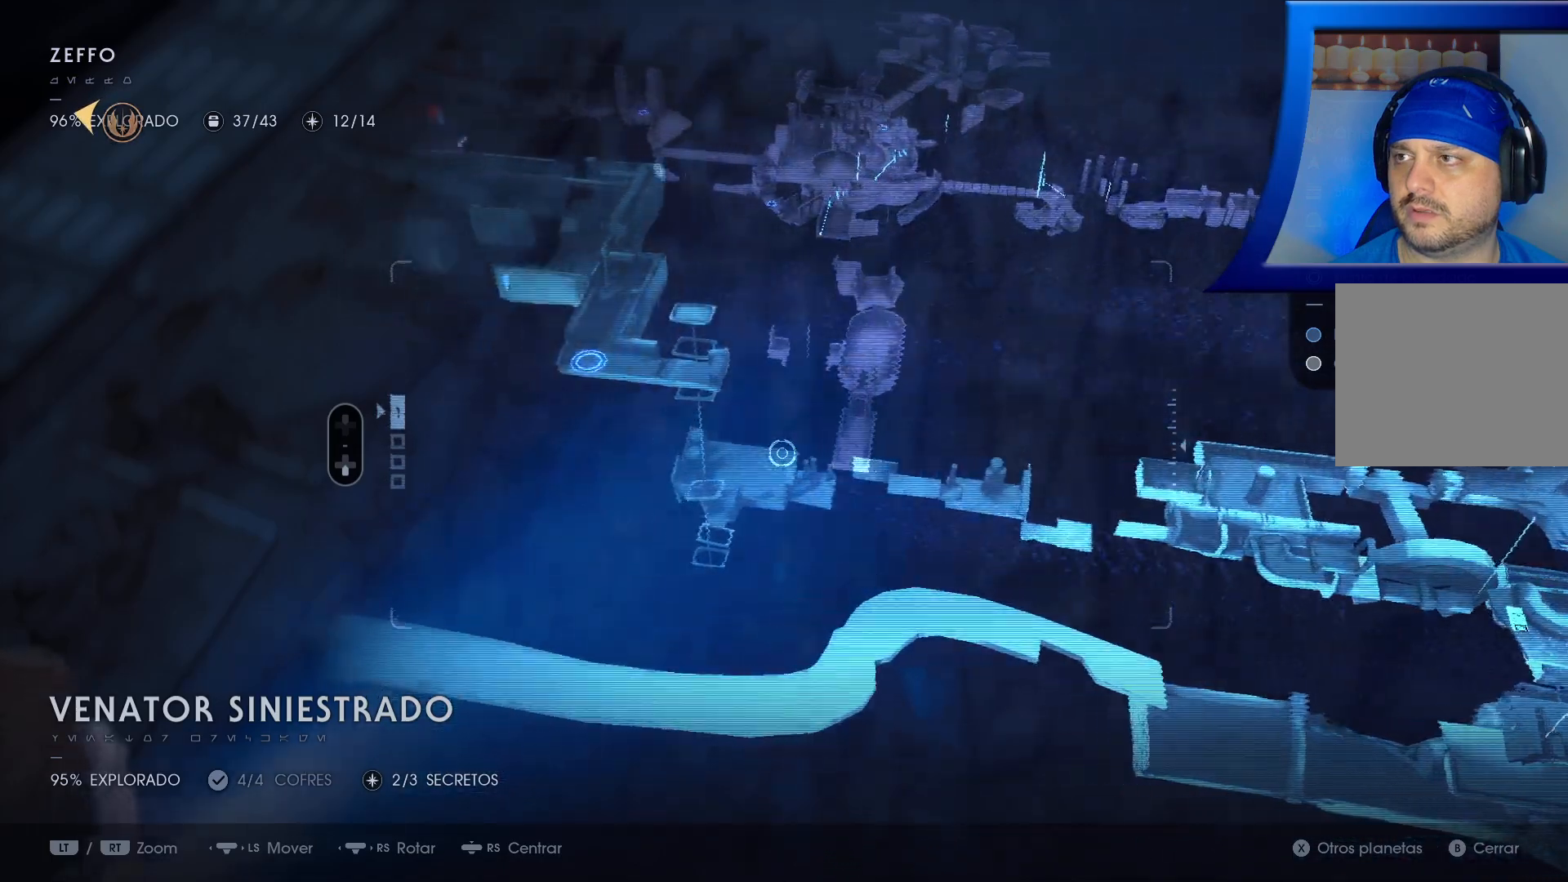
{"dt_ms": 500, "buttons": [], "left_stick": "down", "right_stick": "center", "events": [[133, "left_stick", "center"], [500, "left_stick", "down"]]}
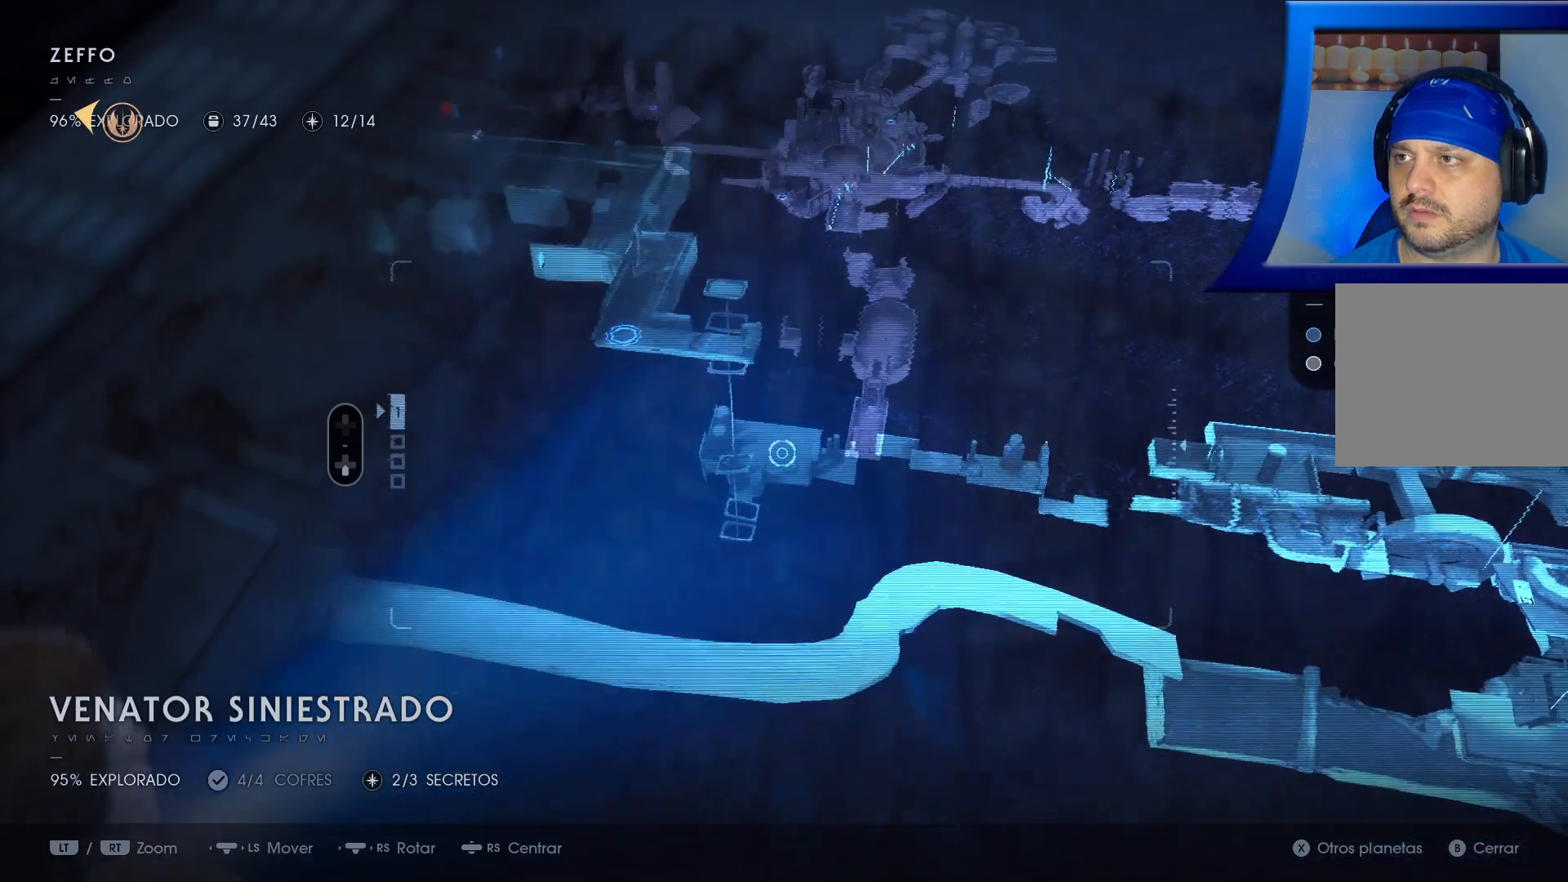
{"dt_ms": 500, "buttons": [], "left_stick": "center", "right_stick": "center", "events": [[117, "left_stick", "center"]]}
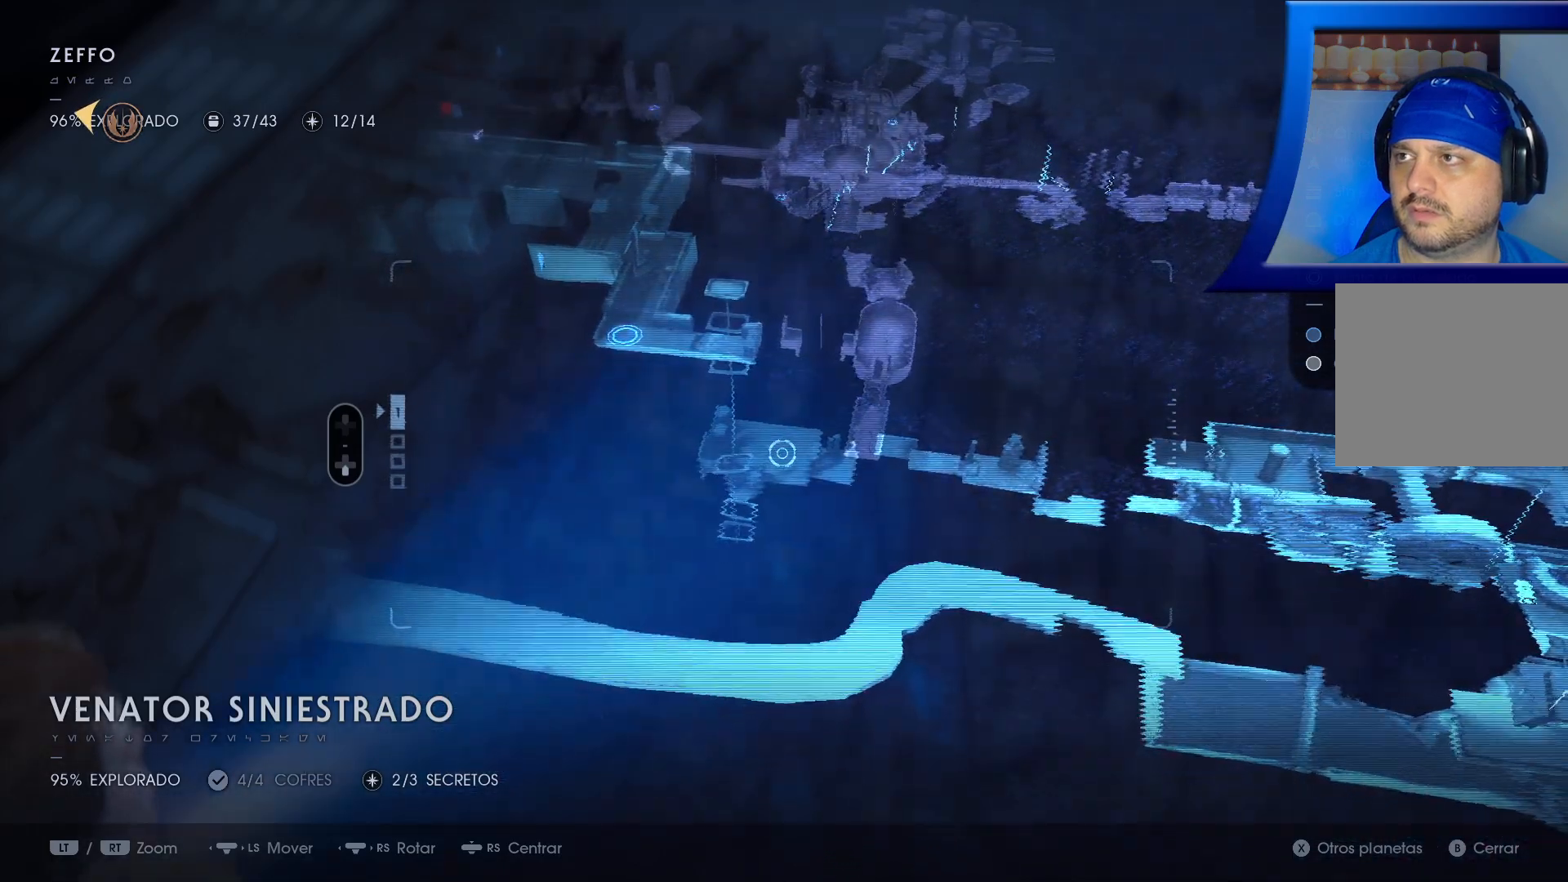
{"dt_ms": 500, "buttons": [], "left_stick": "right", "right_stick": "center", "events": [[133, "left_stick", "right"]]}
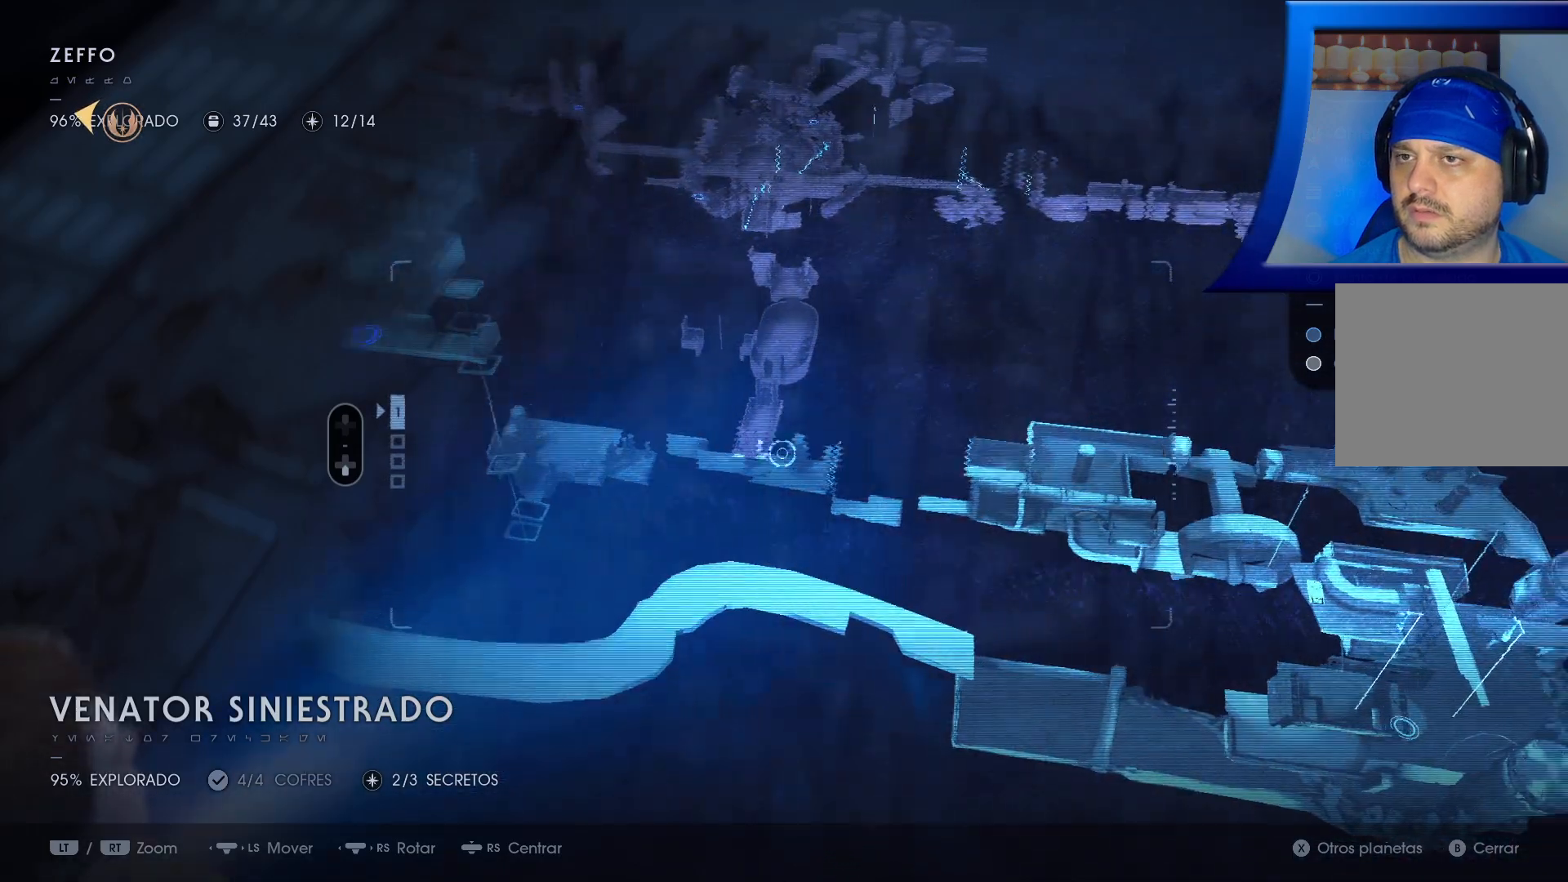
{"dt_ms": 500, "buttons": [], "left_stick": "left", "right_stick": "center", "events": [[117, "left_stick", "center"], [183, "left_stick", "up-left"], [267, "left_stick", "down-left"], [400, "left_stick", "left"]]}
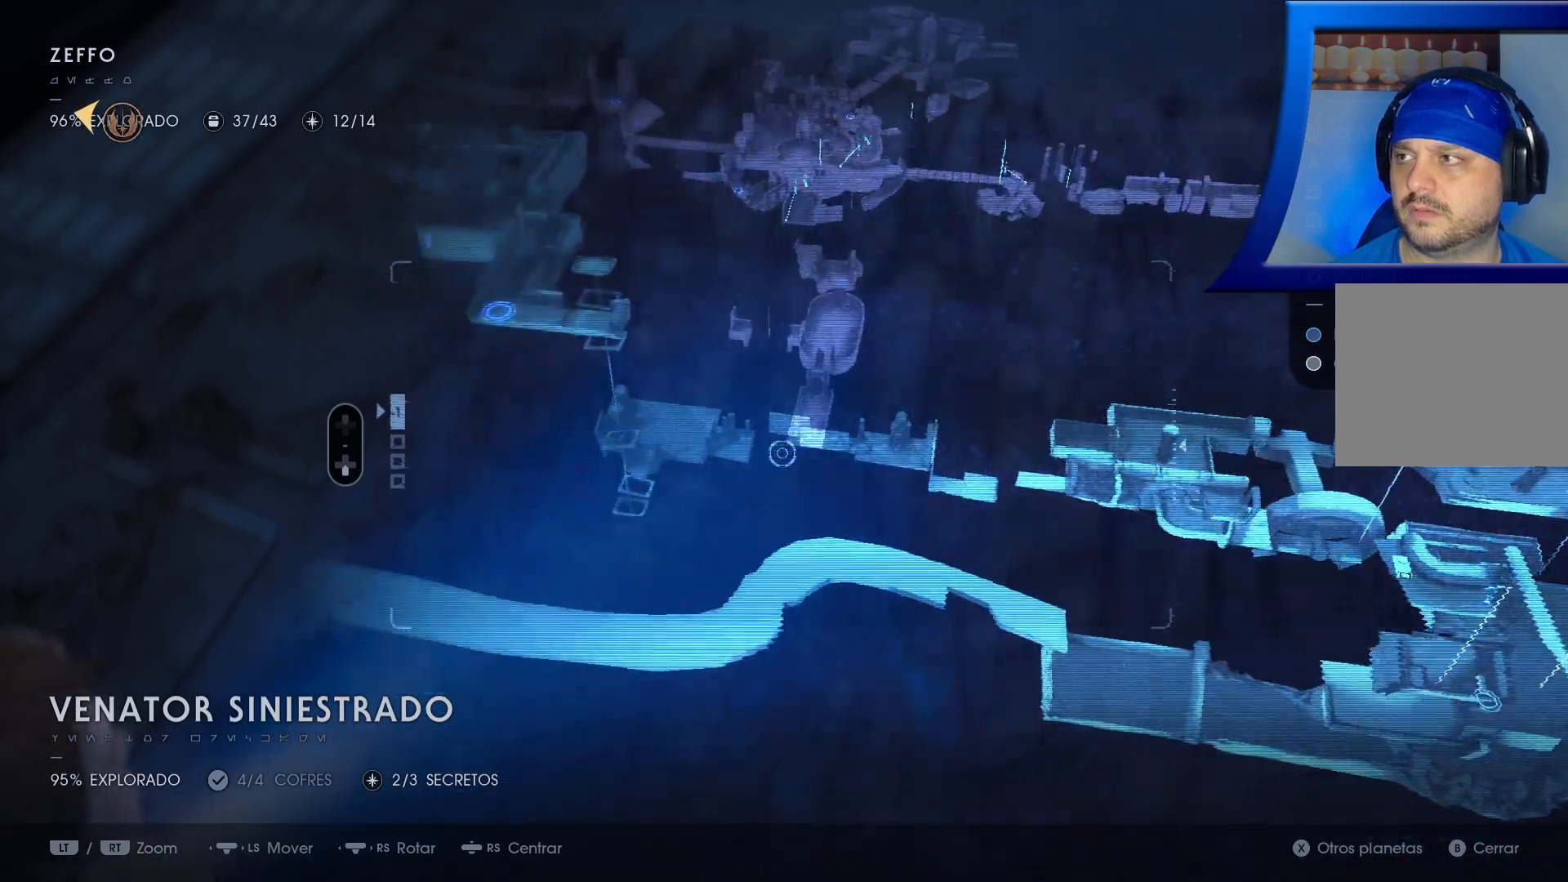
{"dt_ms": 500, "buttons": [], "left_stick": "down-left", "right_stick": "center", "events": [[250, "left_stick", "down-left"]]}
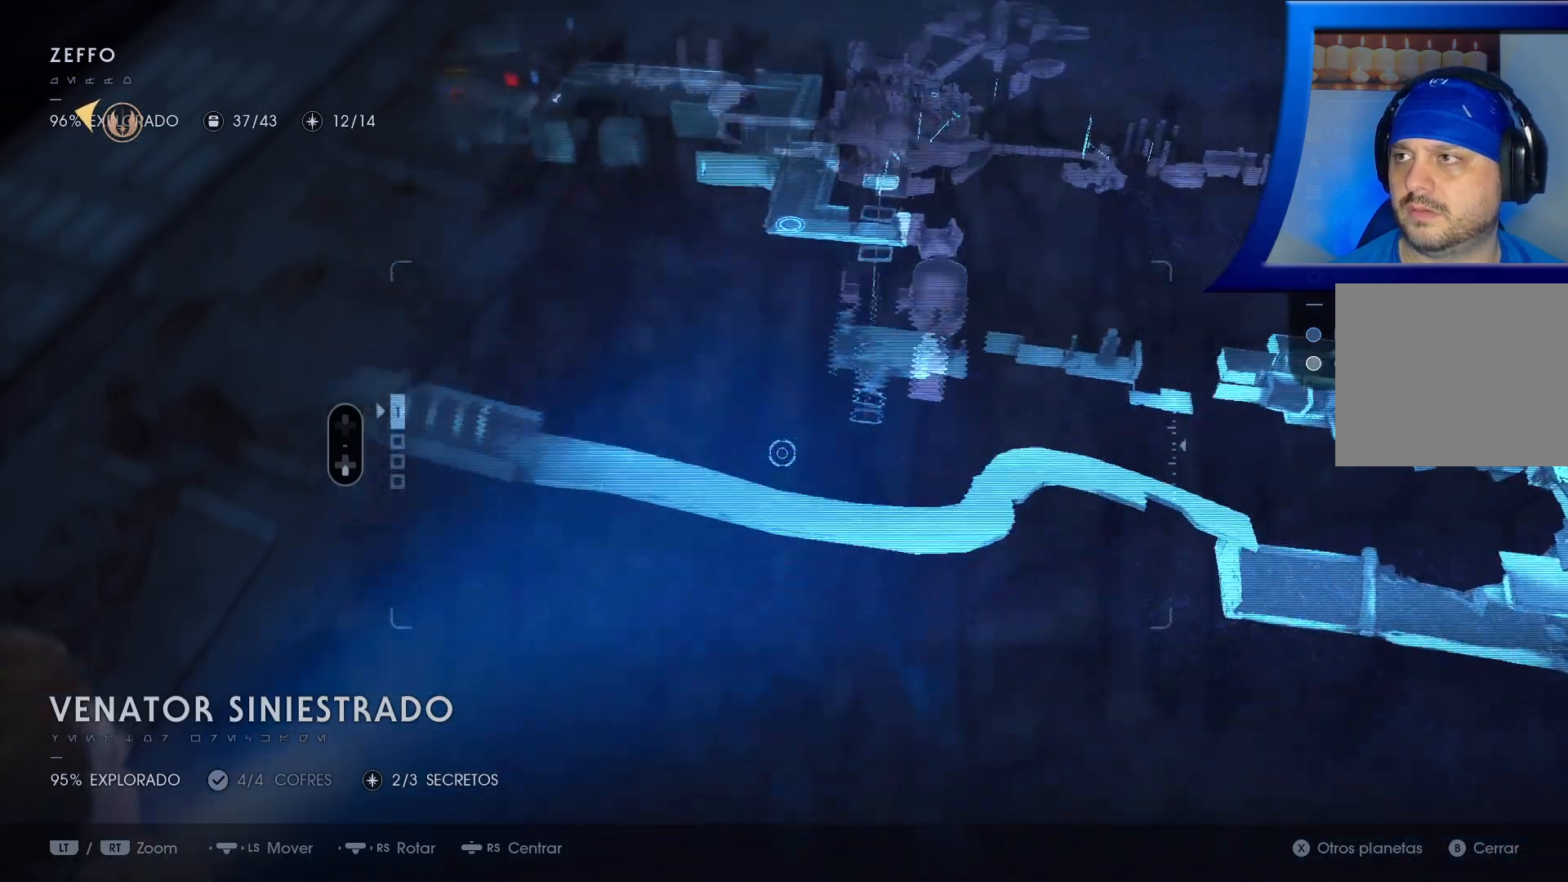
{"dt_ms": 500, "buttons": [], "left_stick": "left", "right_stick": "center", "events": [[50, "left_stick", "left"]]}
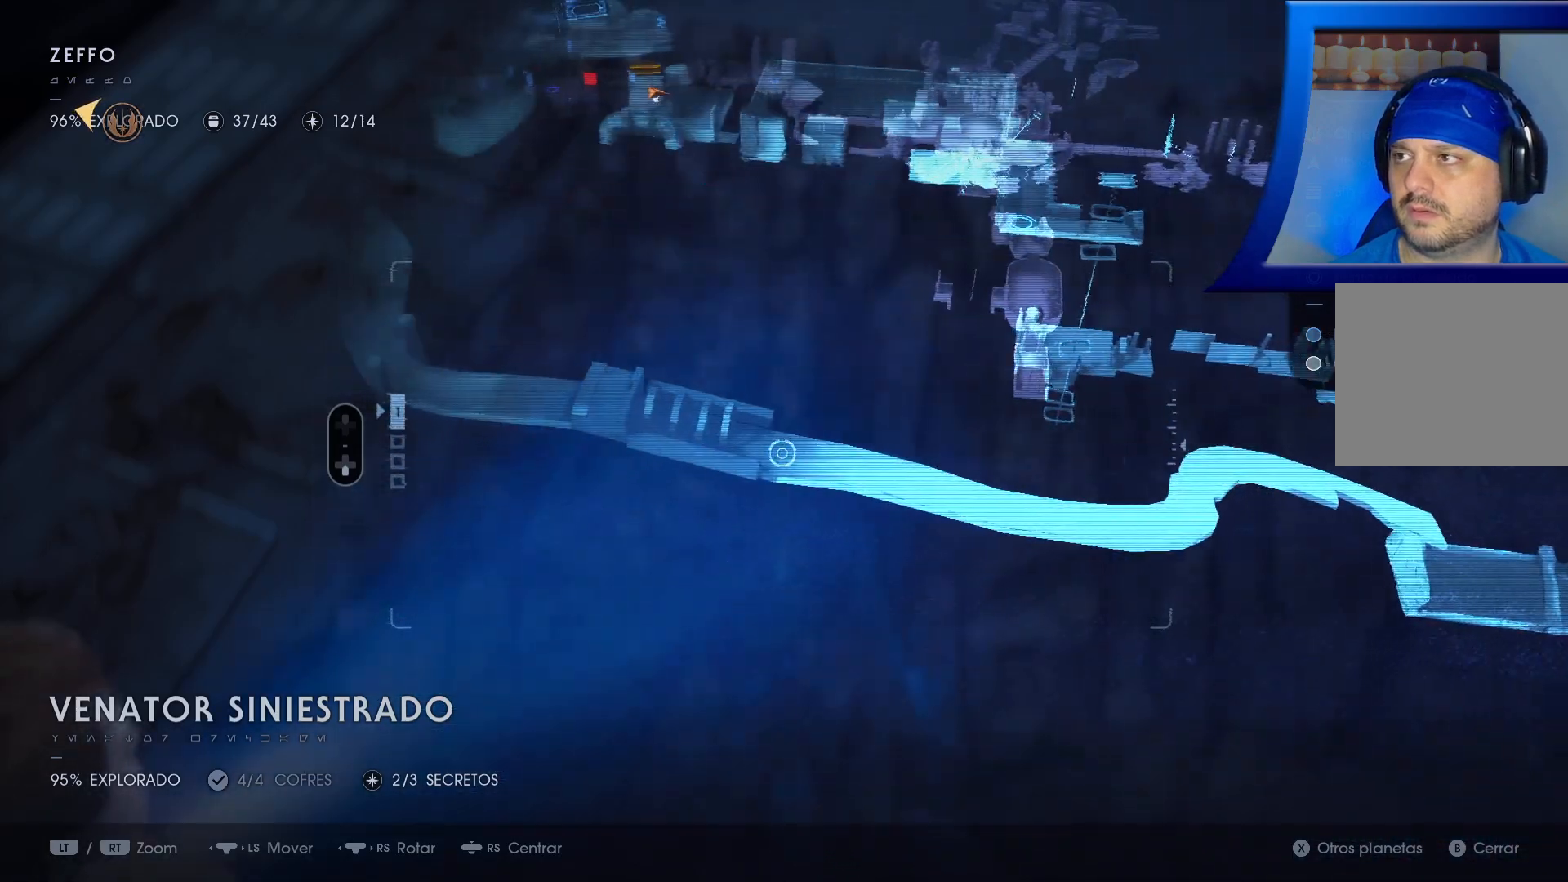
{"dt_ms": 500, "buttons": [], "left_stick": "up-left", "right_stick": "center", "events": [[283, "B", "down"], [300, "B", "up"], [483, "left_stick", "up-left"]]}
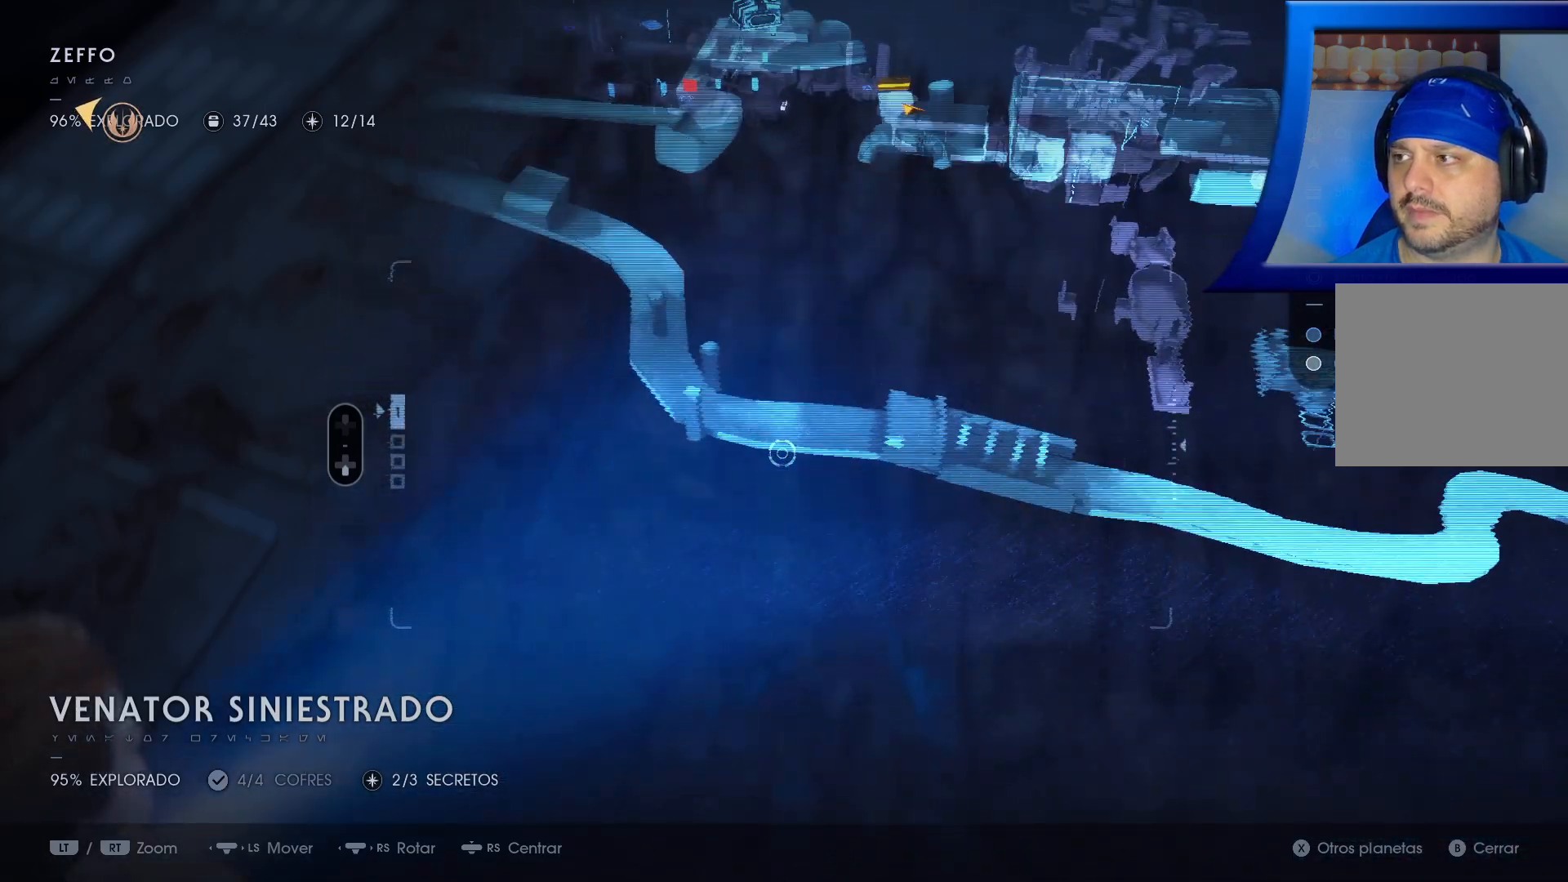
{"dt_ms": 500, "buttons": [], "left_stick": "up-left", "right_stick": "center", "events": []}
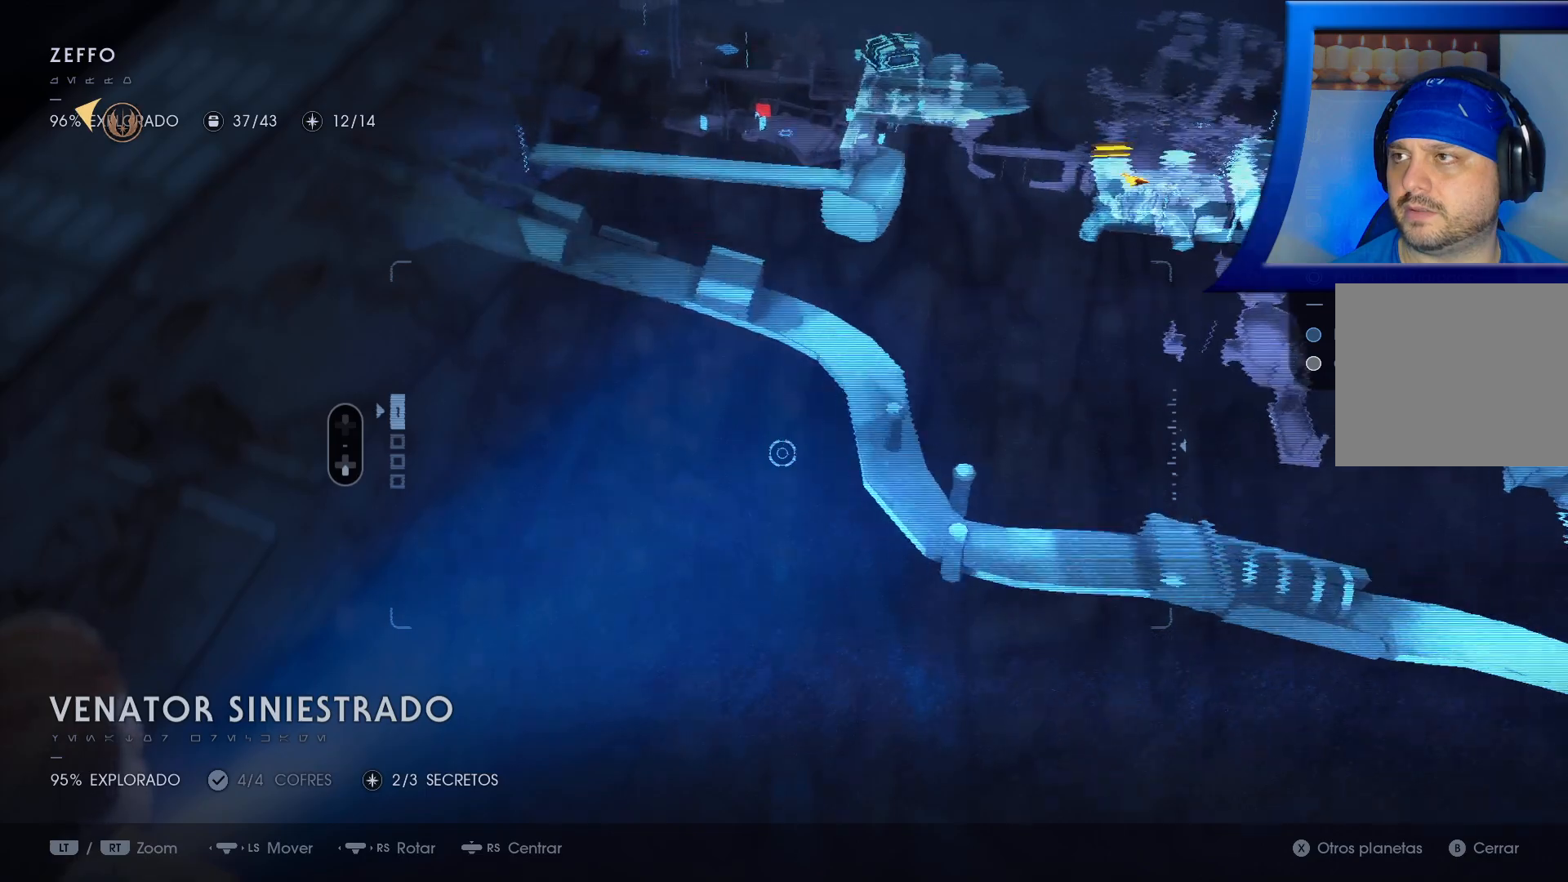
{"dt_ms": 500, "buttons": ["R1"], "left_stick": "up-left", "right_stick": "center", "events": [[233, "Y", "down"], [283, "Y", "up"], [367, "R1", "down"], [383, "B", "down"], [500, "B", "up"]]}
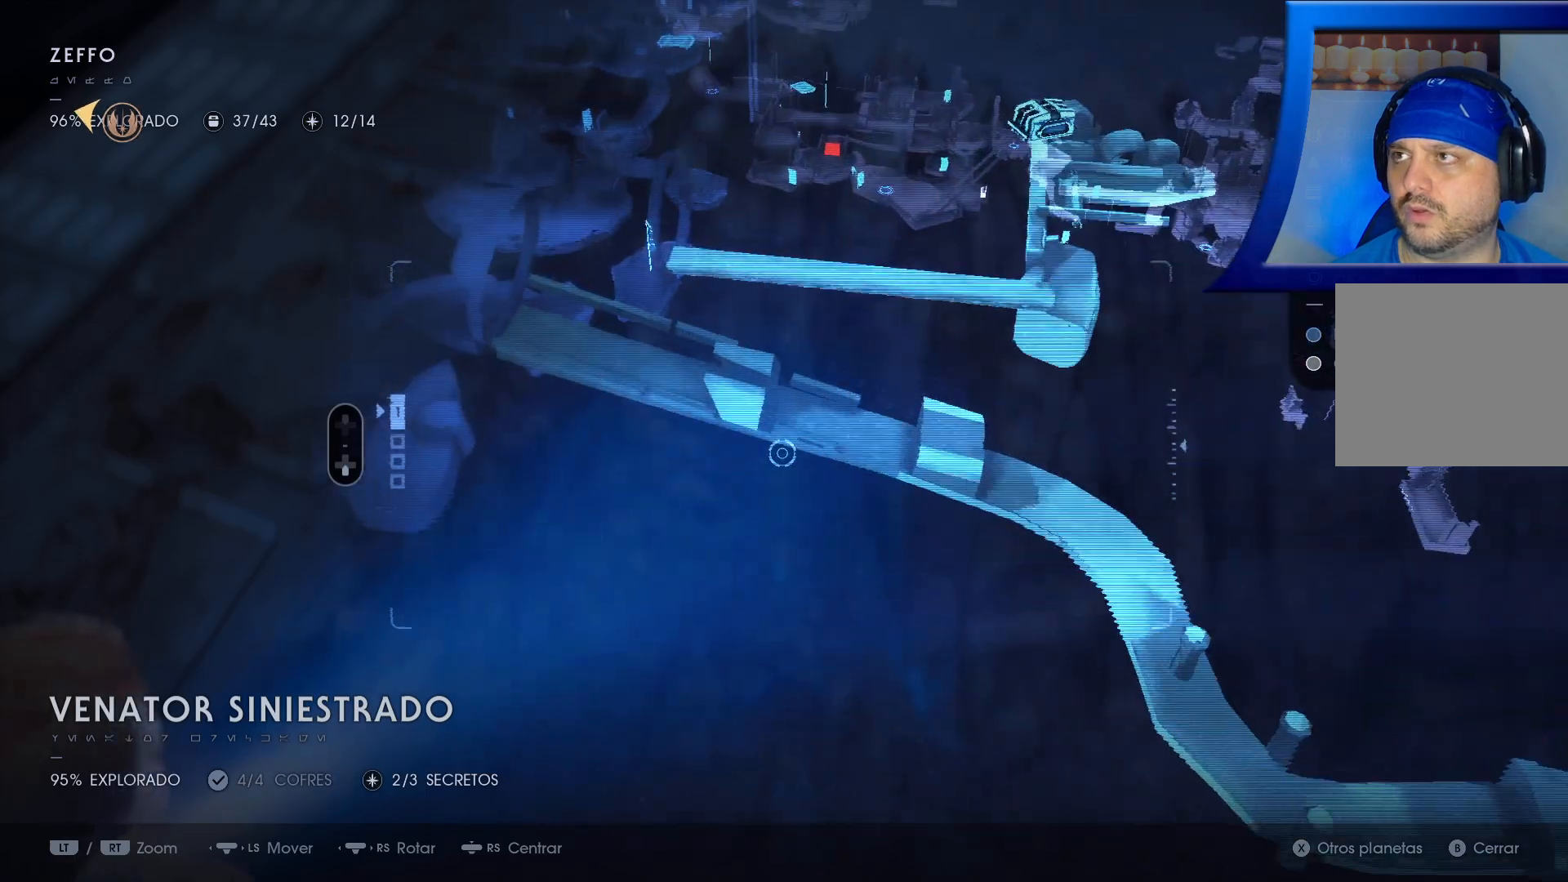
{"dt_ms": 500, "buttons": [], "left_stick": "left", "right_stick": "center", "events": [[117, "R1", "up"], [167, "left_stick", "left"]]}
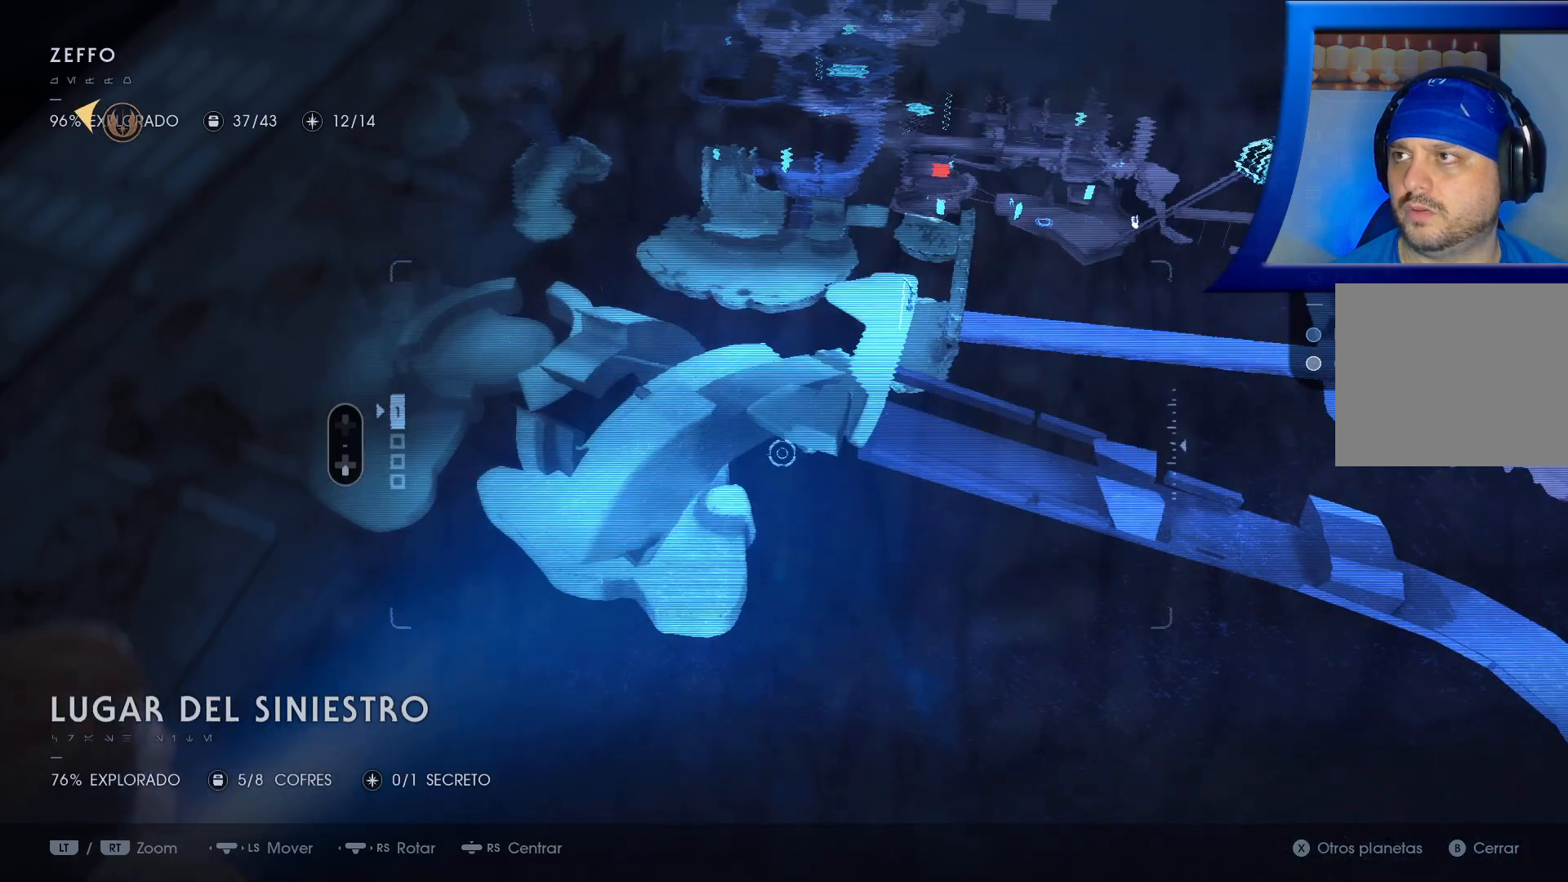
{"dt_ms": 500, "buttons": [], "left_stick": "center", "right_stick": "center", "events": [[250, "left_stick", "center"]]}
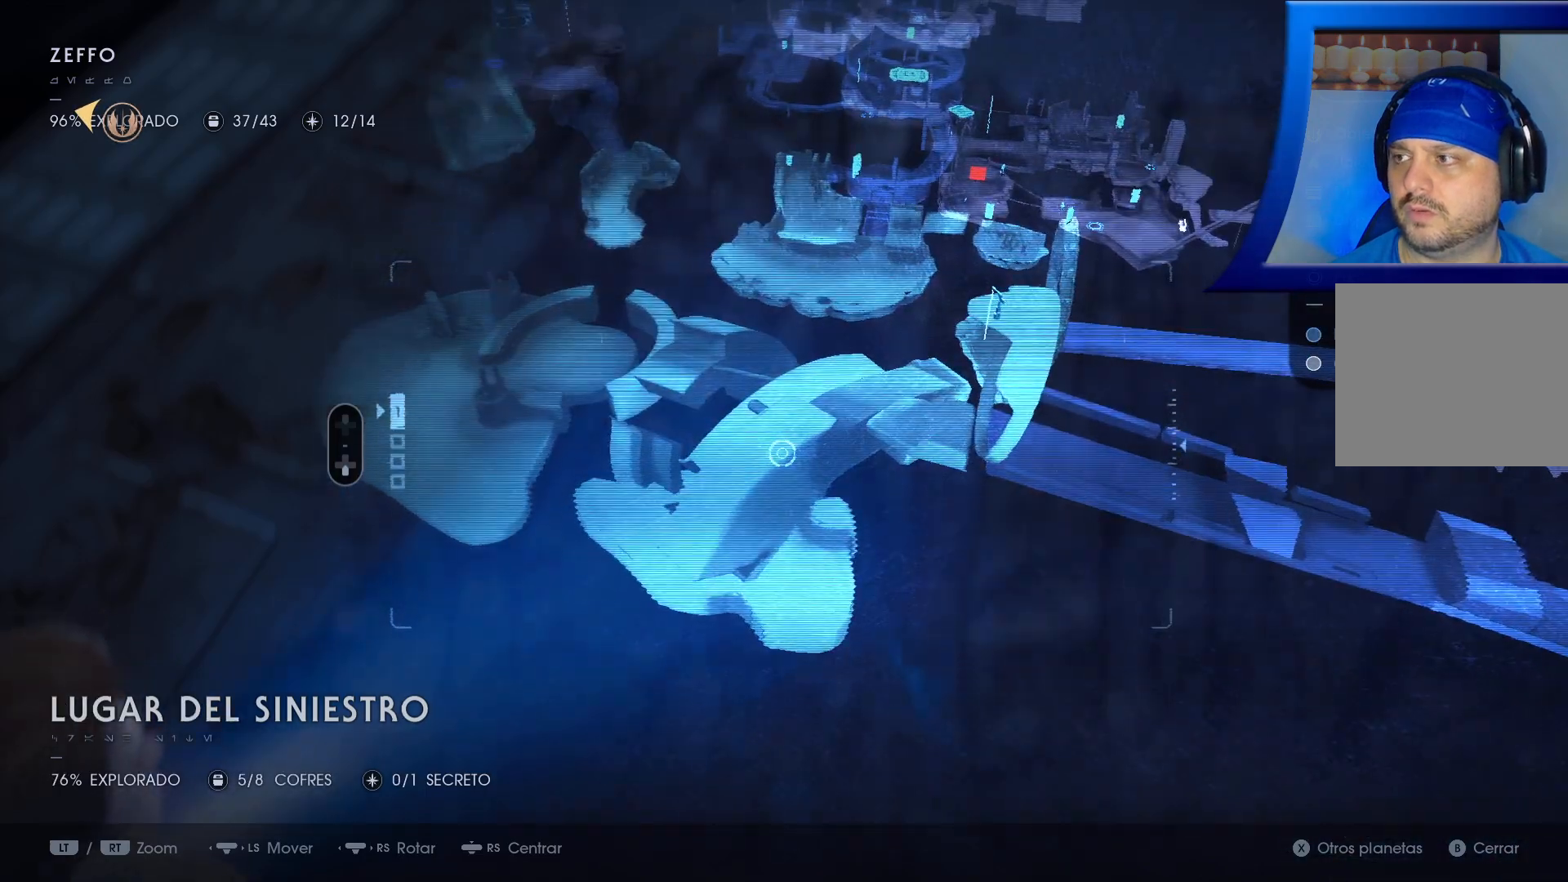
{"dt_ms": 500, "buttons": [], "left_stick": "right", "right_stick": "center", "events": [[117, "left_stick", "right"]]}
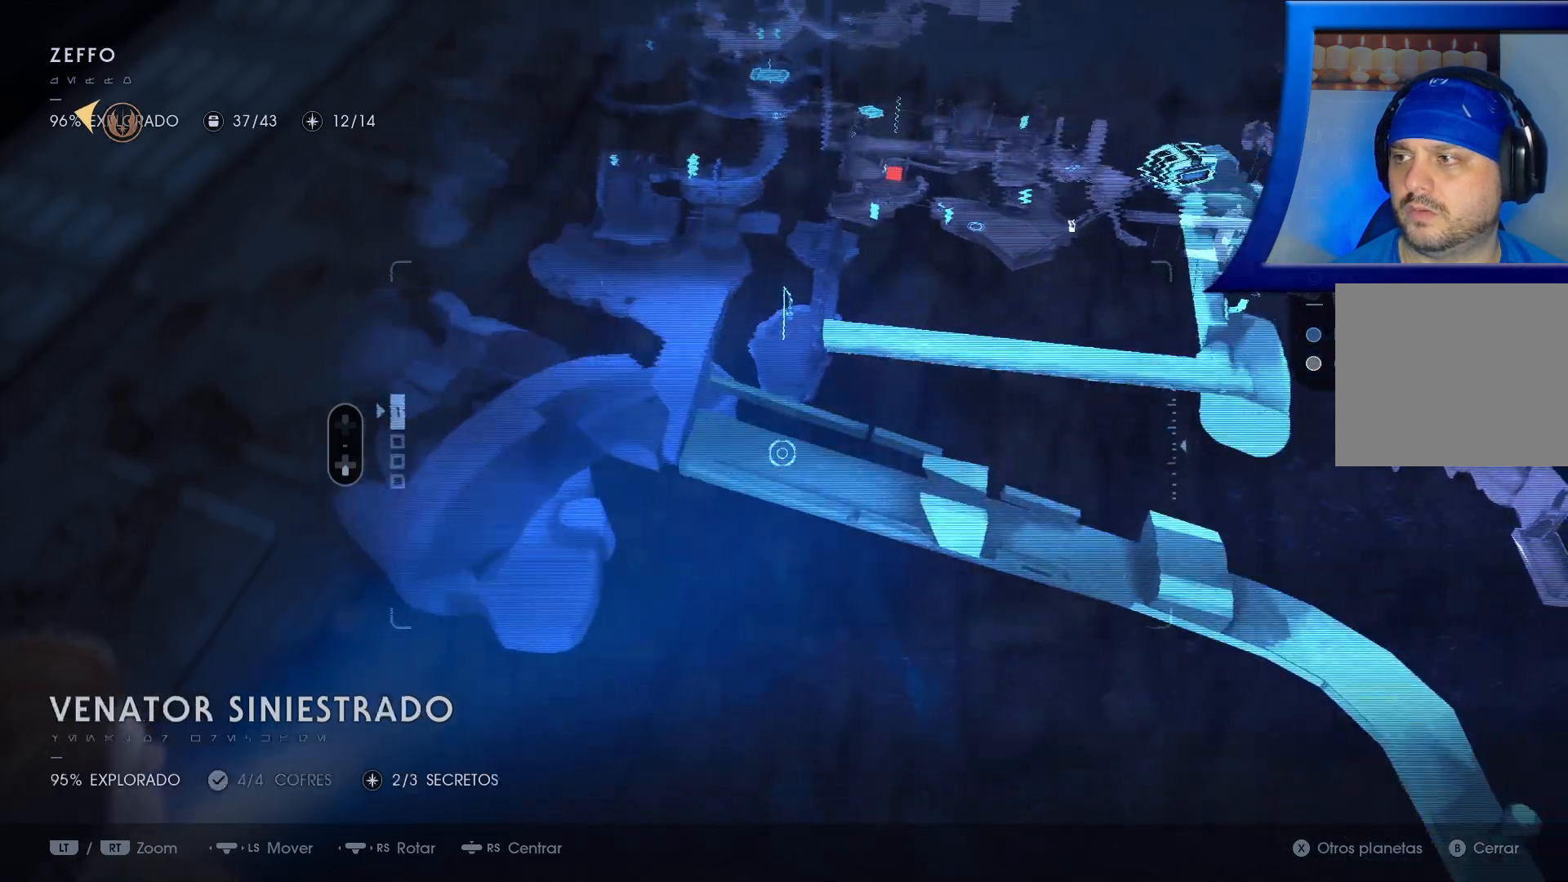
{"dt_ms": 500, "buttons": [], "left_stick": "down-right", "right_stick": "center", "events": [[217, "A", "down"], [283, "A", "up"], [283, "left_stick", "down-right"]]}
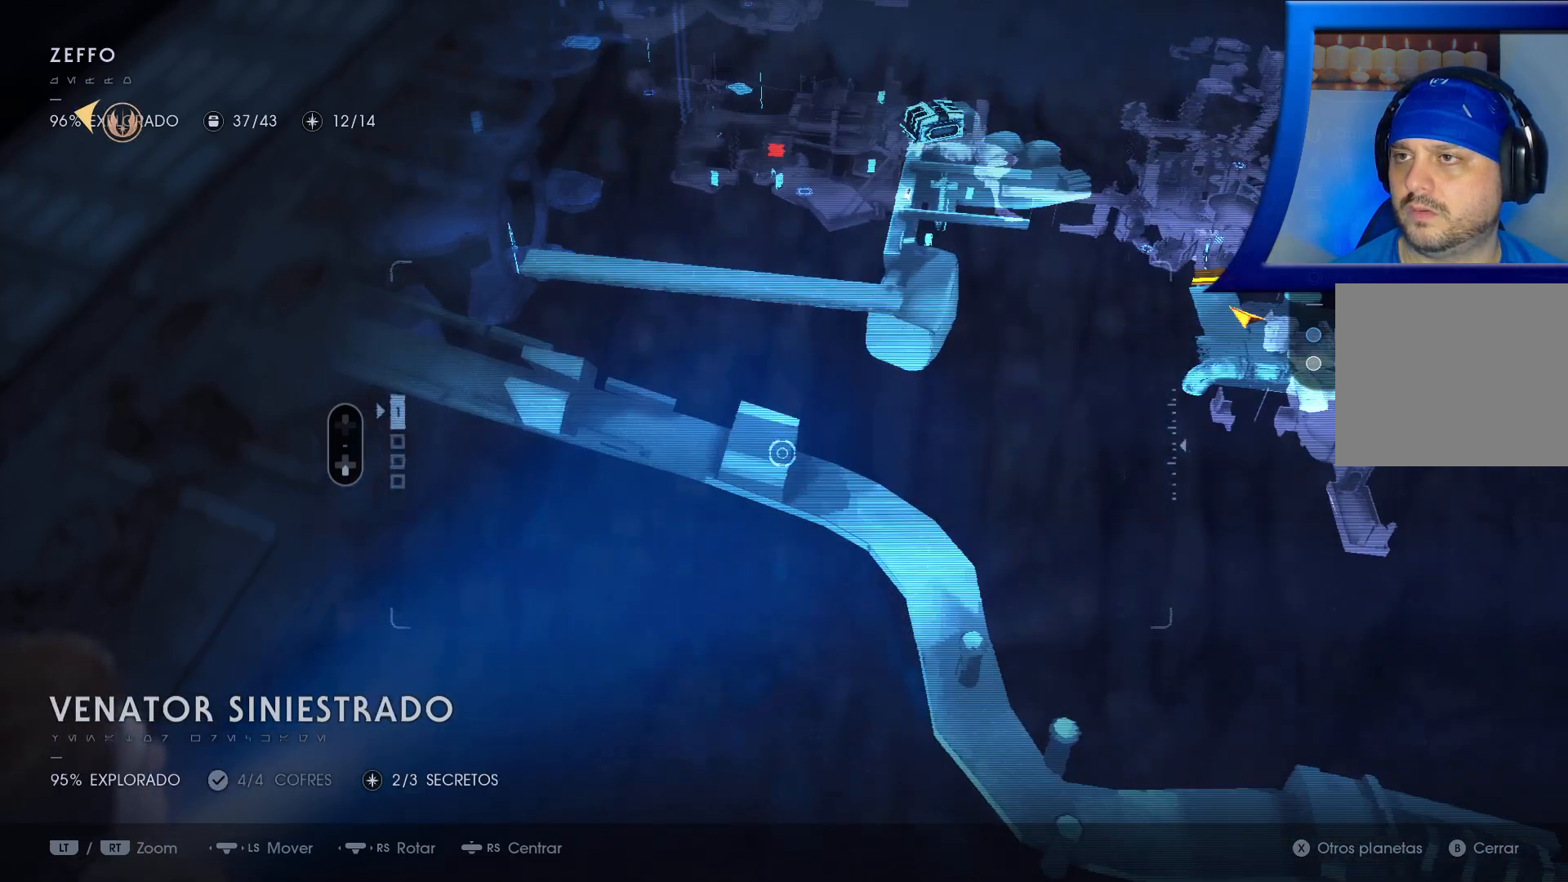
{"dt_ms": 500, "buttons": [], "left_stick": "down-right", "right_stick": "center", "events": []}
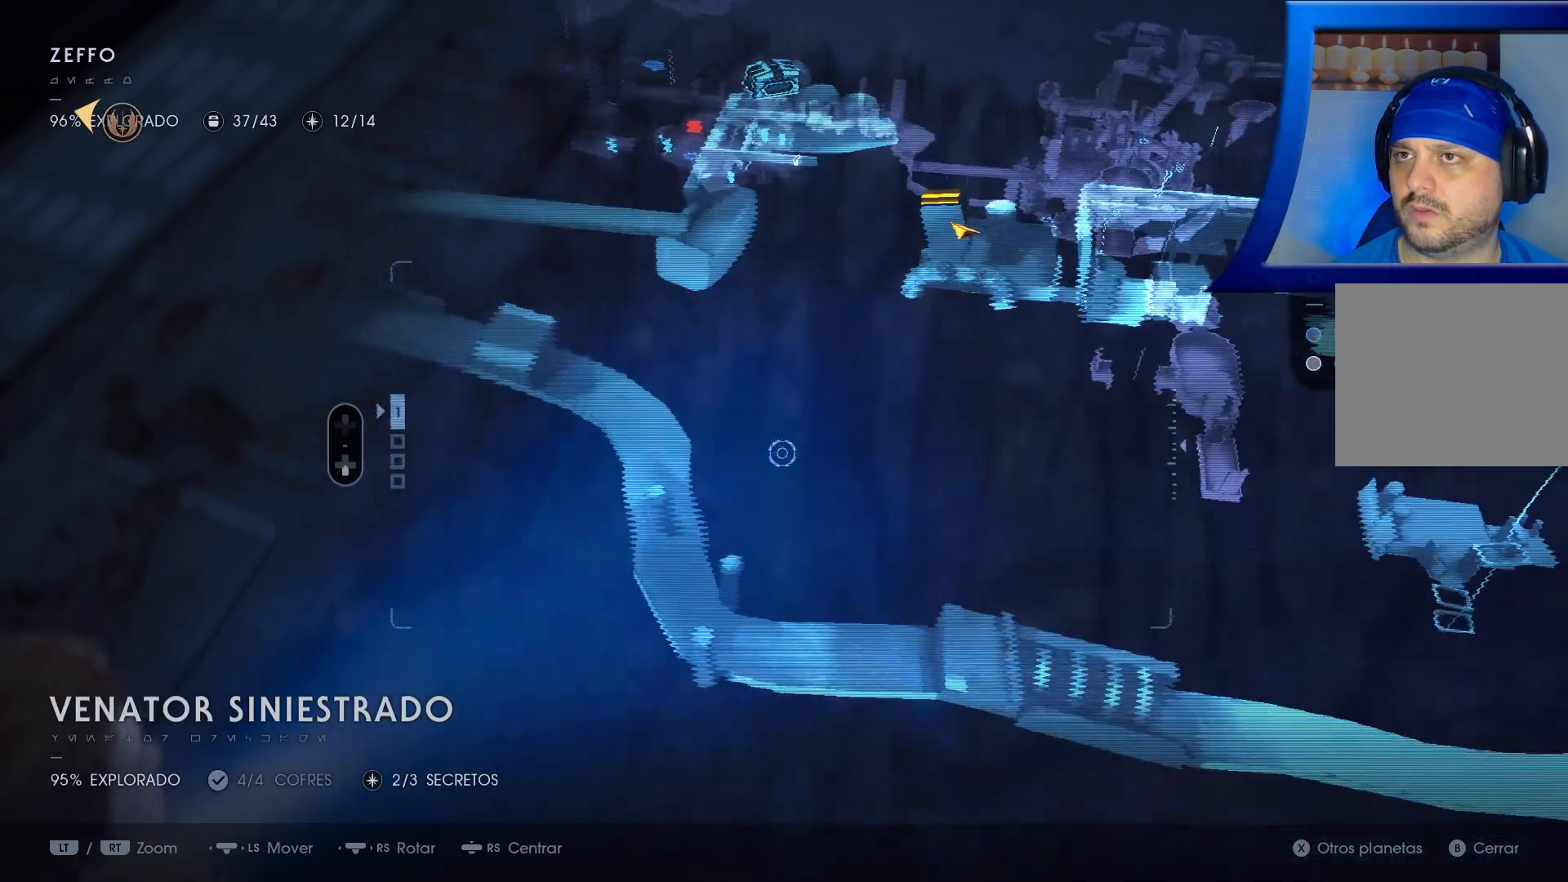
{"dt_ms": 500, "buttons": [], "left_stick": "right", "right_stick": "down-right", "events": [[333, "right_stick", "down-right"], [483, "left_stick", "right"]]}
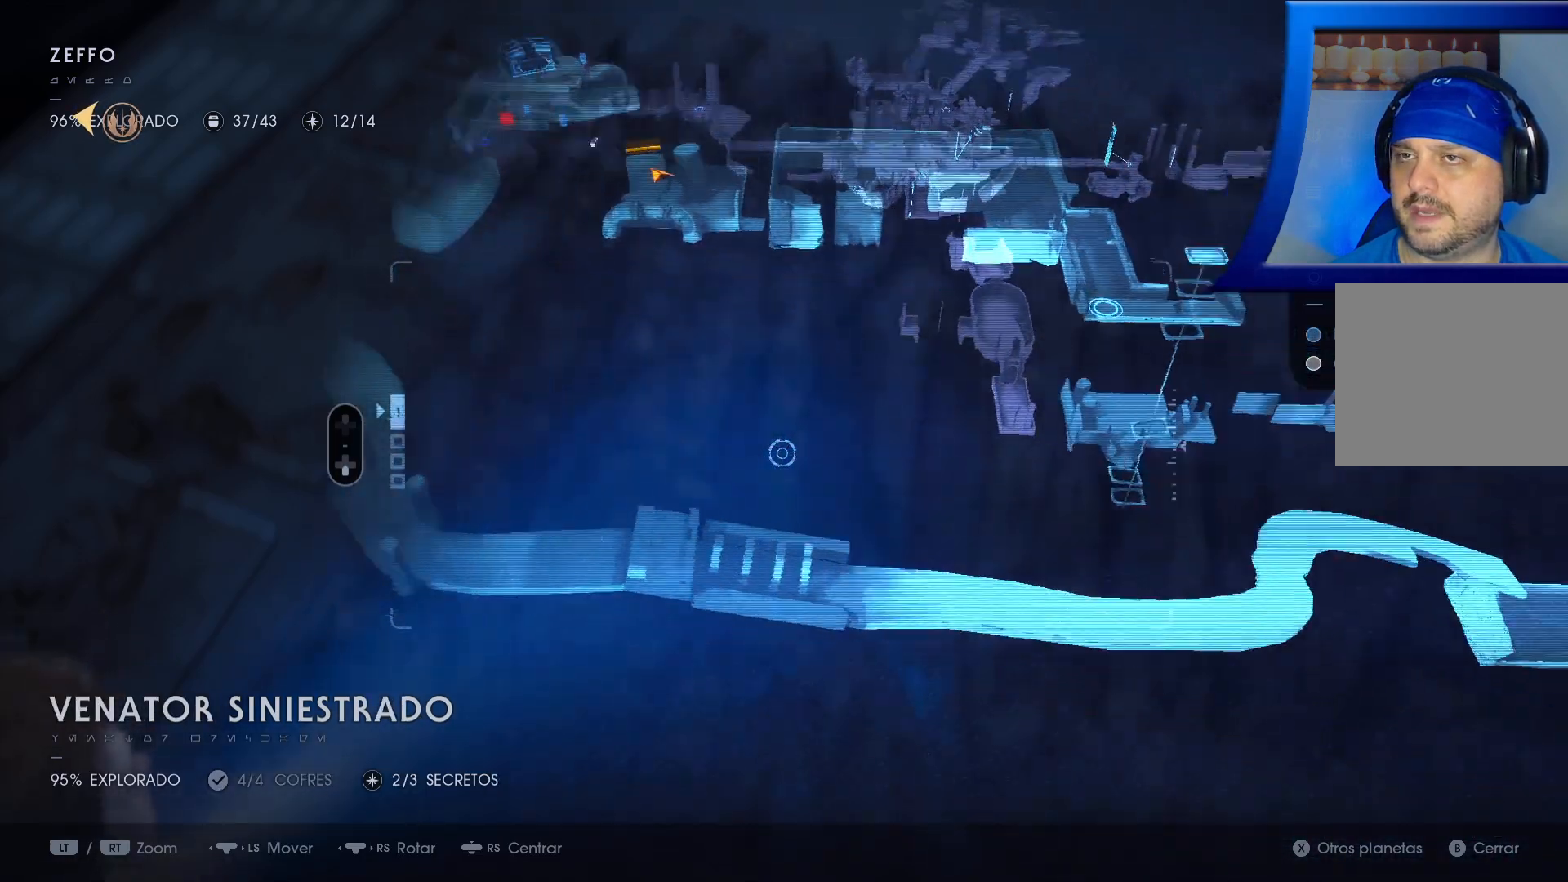
{"dt_ms": 500, "buttons": [], "left_stick": "up", "right_stick": "center", "events": [[100, "right_stick", "right"], [250, "left_stick", "up-right"], [417, "right_stick", "center"], [433, "left_stick", "up"]]}
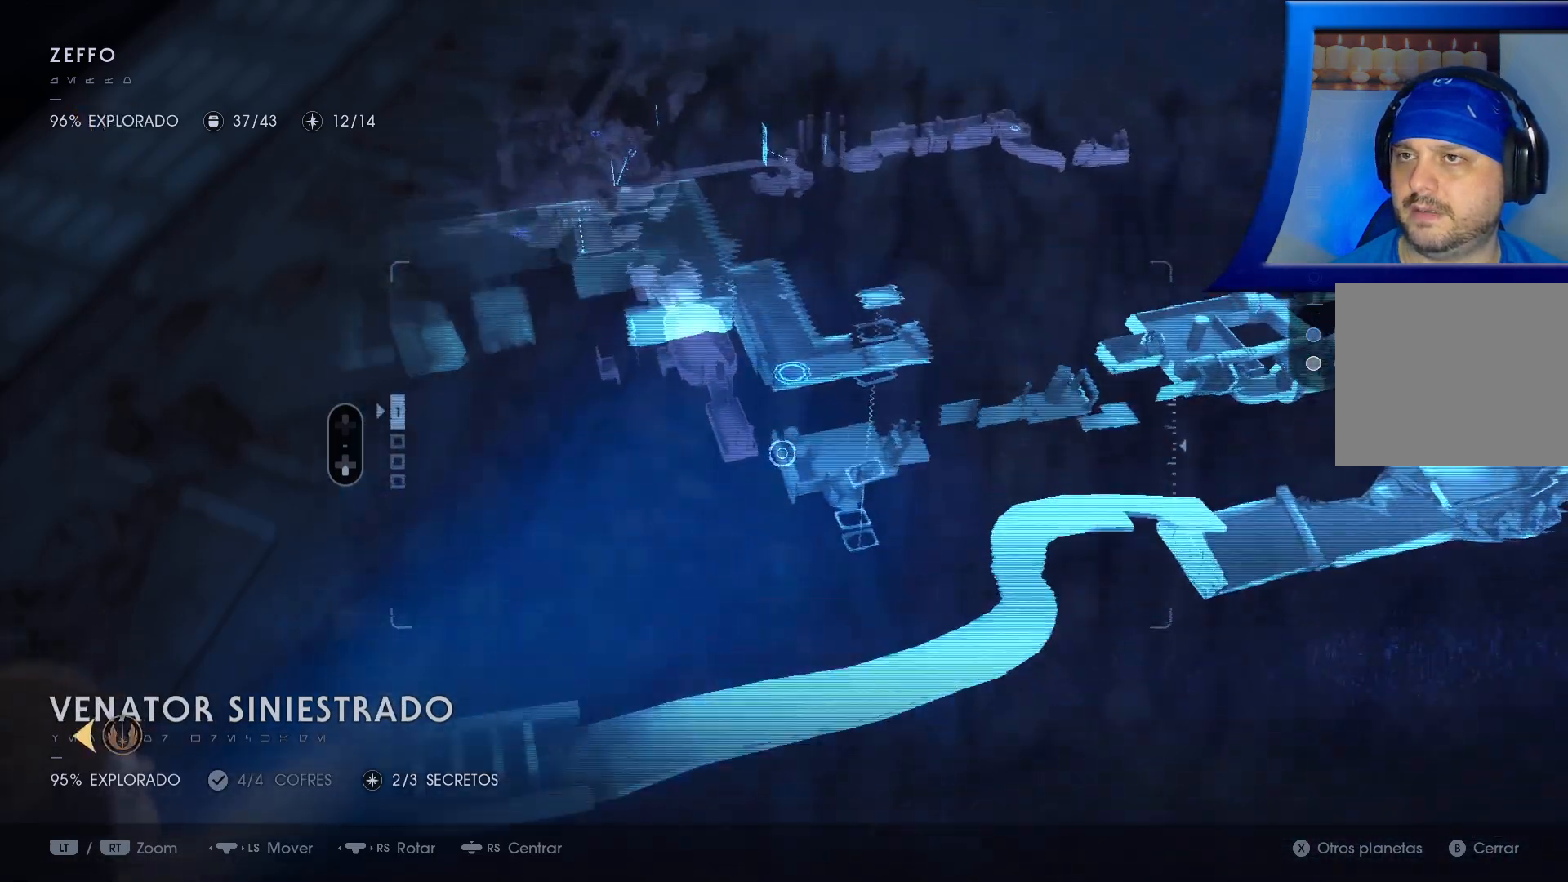
{"dt_ms": 500, "buttons": [], "left_stick": "up-left", "right_stick": "center", "events": [[167, "left_stick", "up-right"], [350, "left_stick", "up-left"]]}
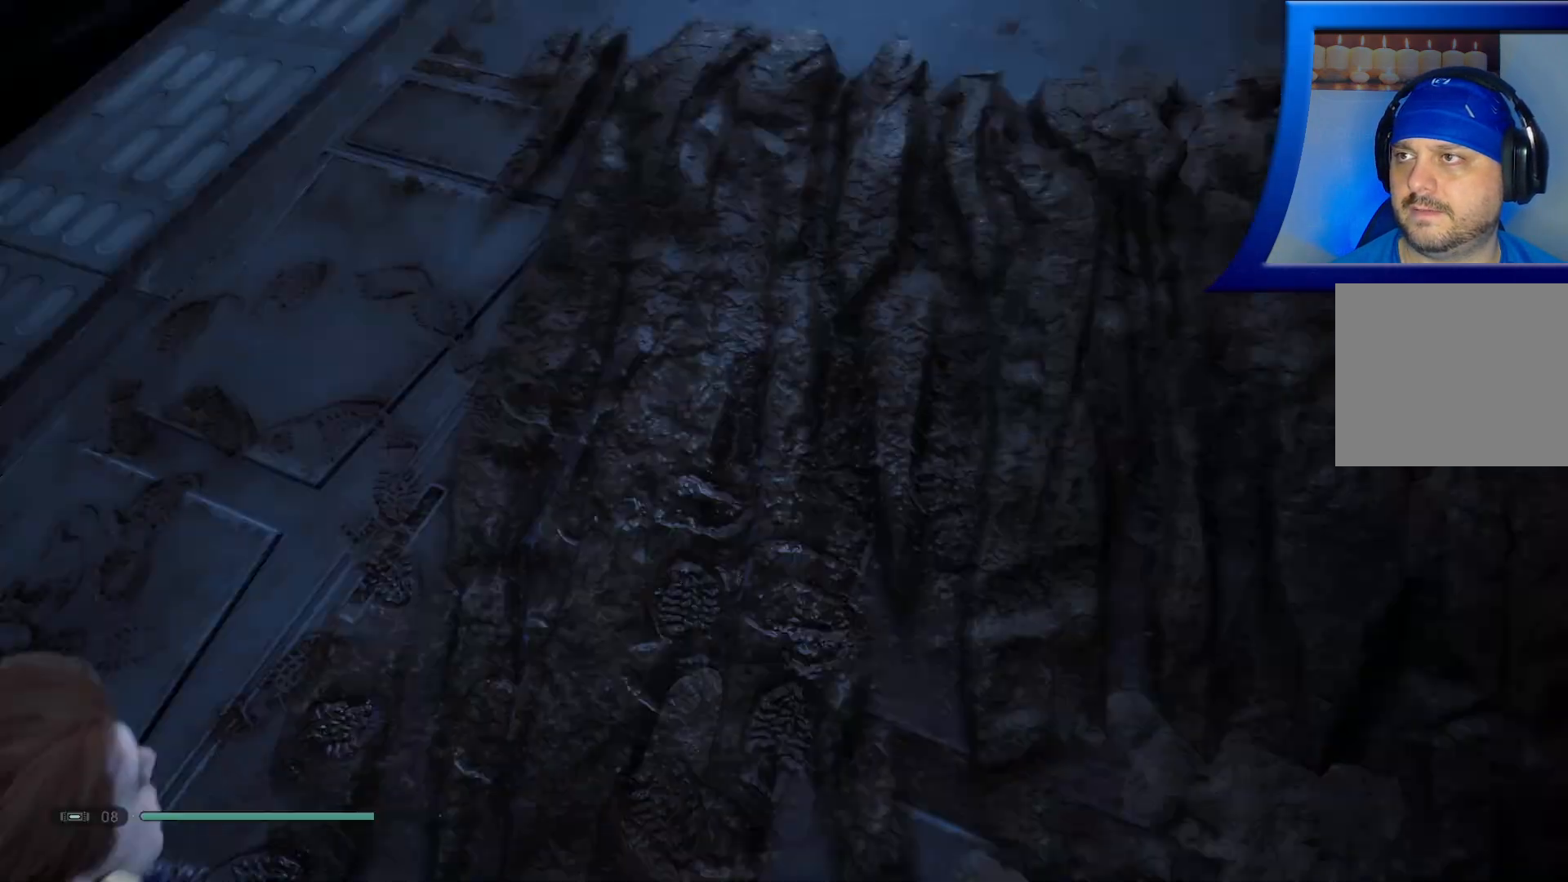
{"dt_ms": 500, "buttons": [], "left_stick": "up", "right_stick": "up-left", "events": [[17, "B", "down"], [67, "left_stick", "center"], [117, "B", "up"], [317, "right_stick", "left"], [333, "left_stick", "up"], [367, "right_stick", "up-left"]]}
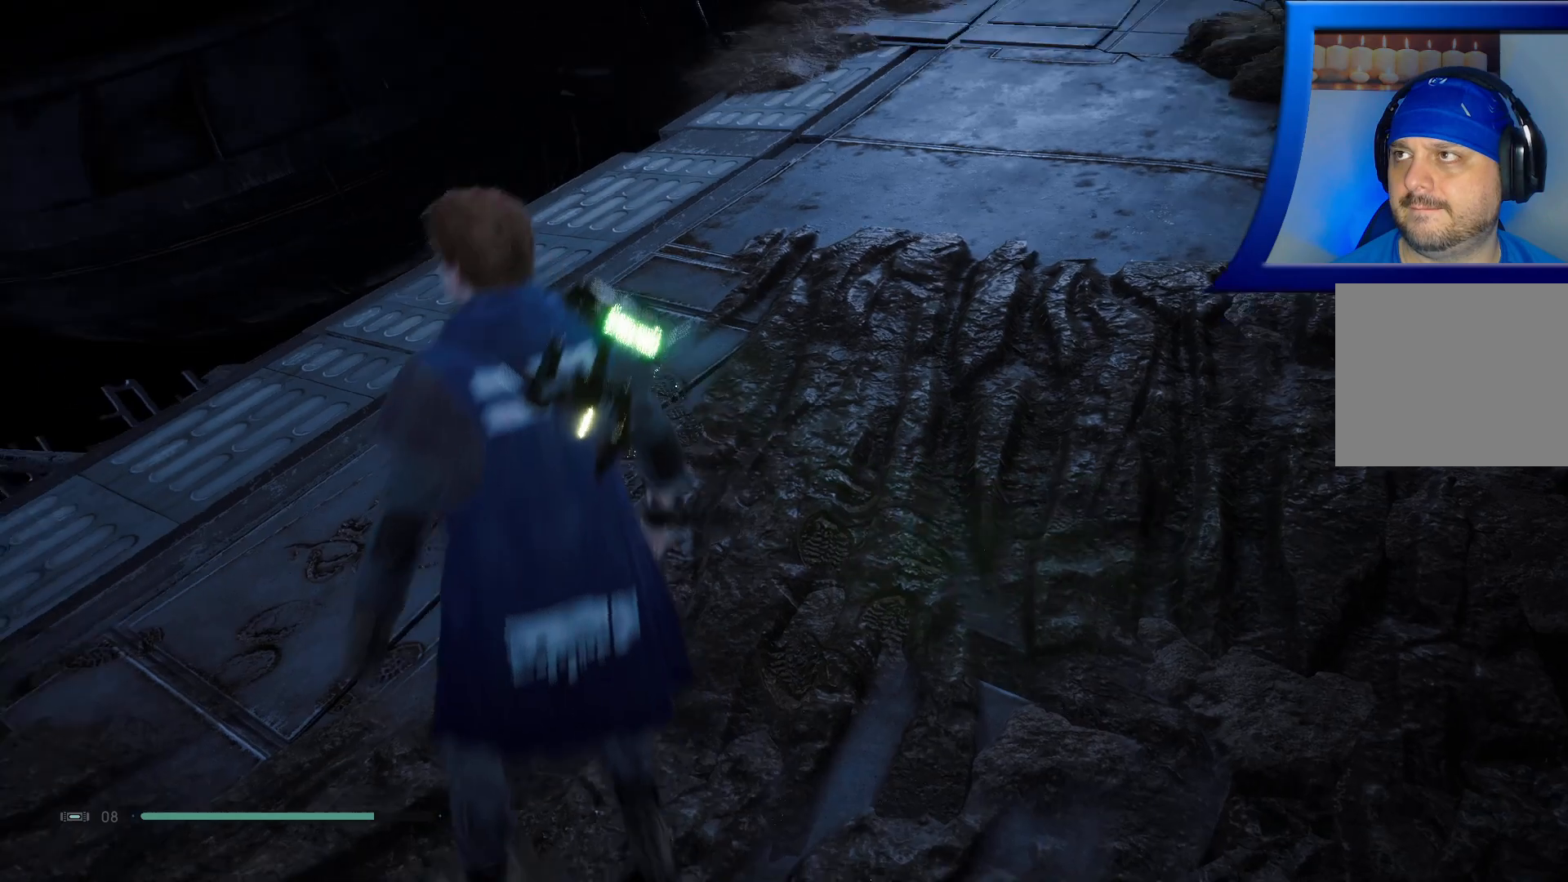
{"dt_ms": 1000, "buttons": [], "left_stick": "up", "right_stick": "center"}